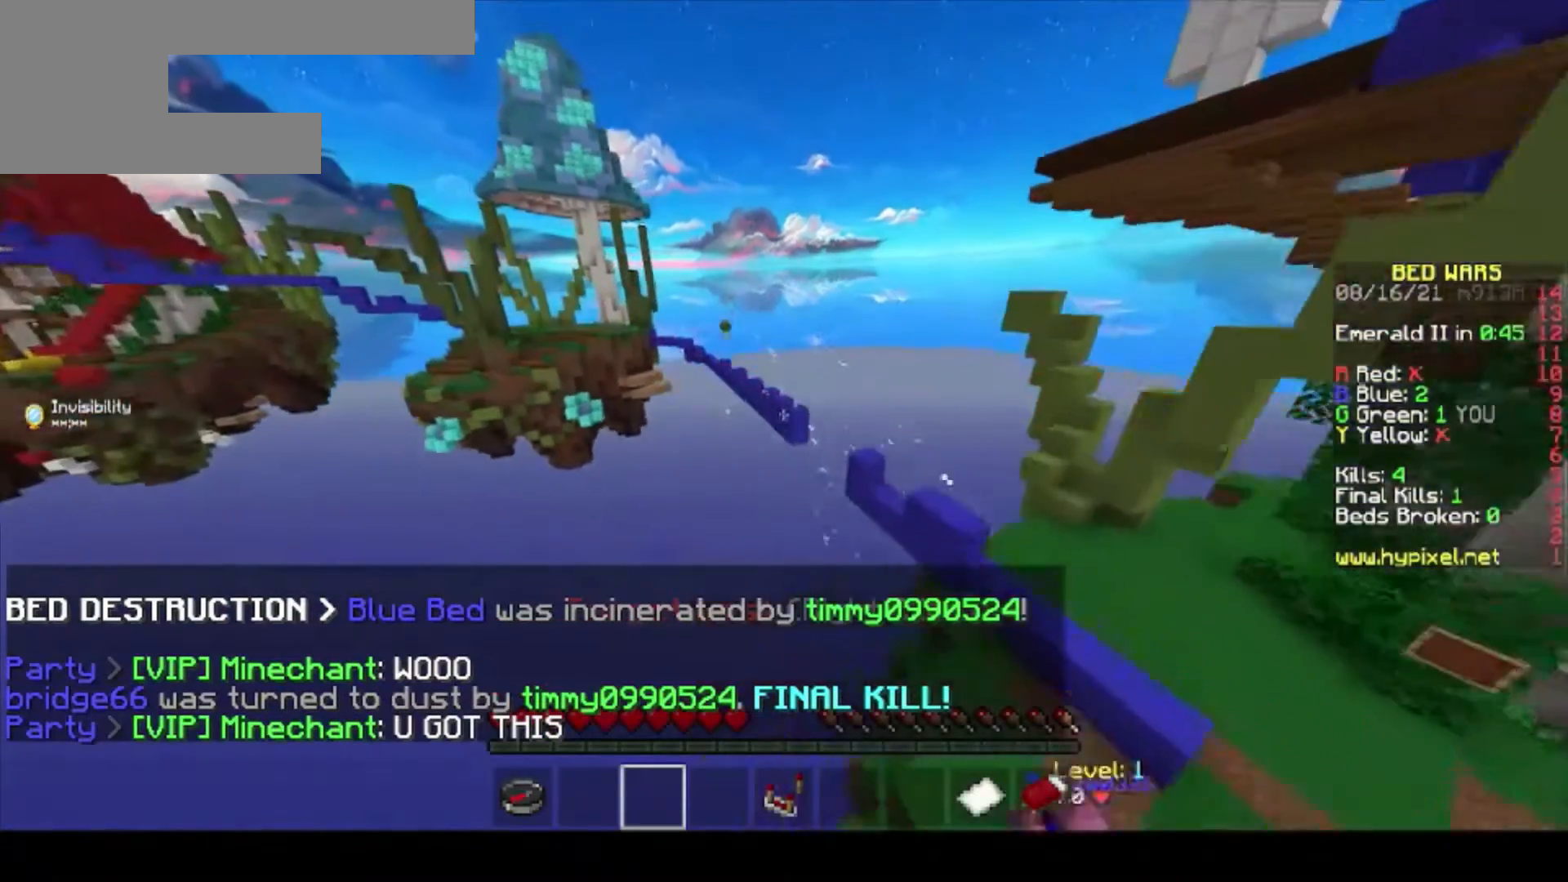
Gameplay with keyboard and mouse; each line is a JSON object with the keys and mouse buttons held at the frame after it. "events" lists presses ("down") and releases ("up") of "a", "d", "s", "w", "mouse_left" and "mouse_right" between this image and that frame as [ms after this image, input, new state], when the widget could be followed in between. "mouse_left", "mouse_right" = the "left", "right" buttons of the "mouse" list. No other keys are recorded. Fast repeated clicks can show as one long hold. Mouse movement is not recorded.
{"keys": ["w"], "mouse": ["right"], "events": [[33, "a", "down"], [33, "mouse_right", "up"], [300, "a", "up"], [500, "mouse_right", "down"]]}
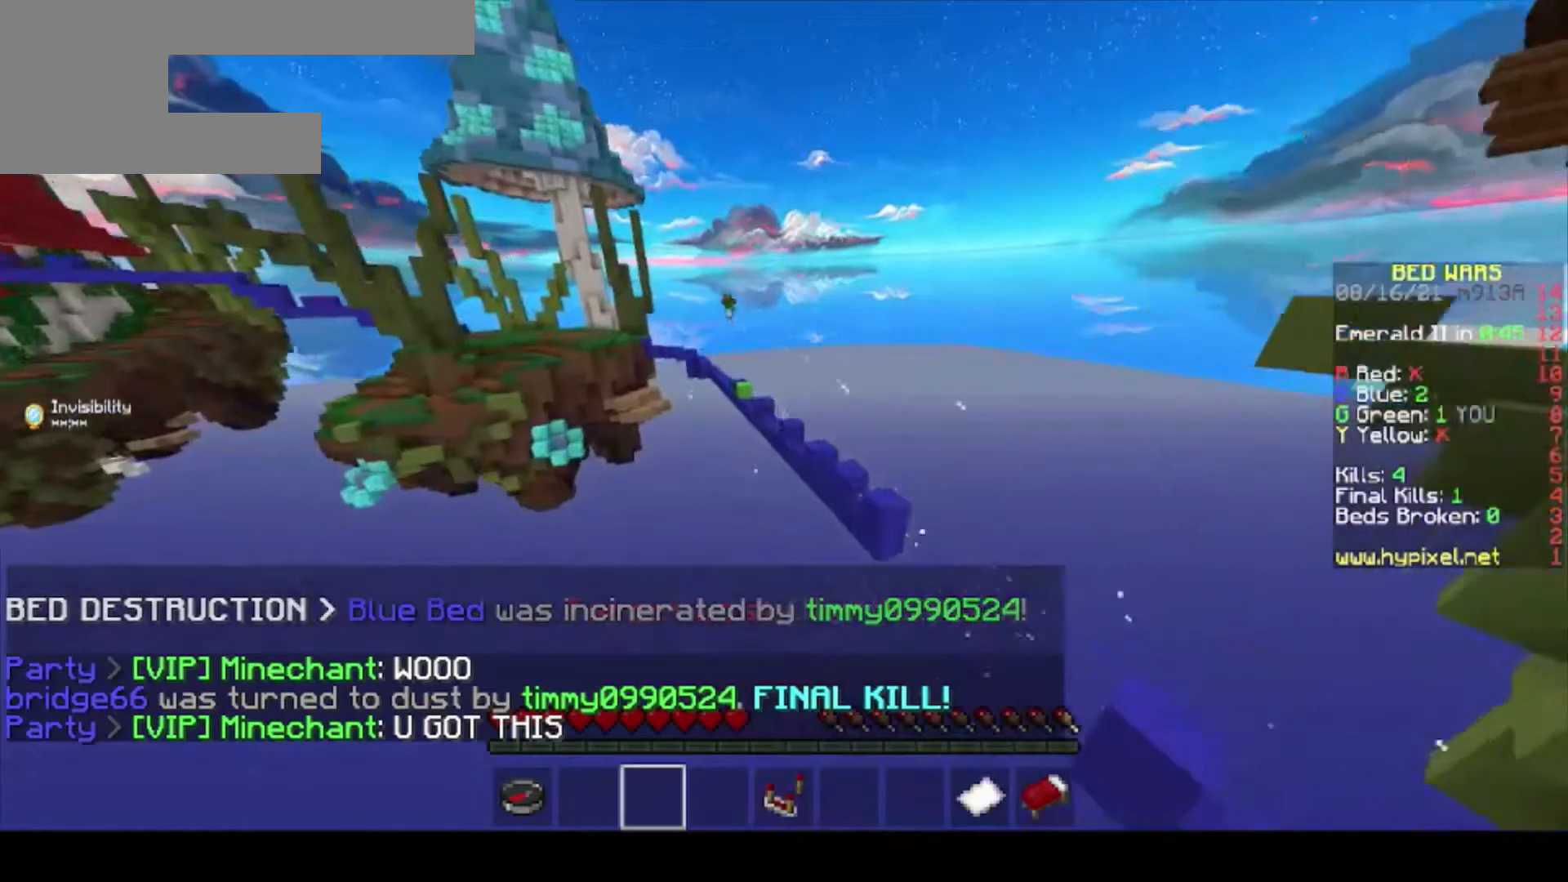
{"keys": [], "mouse": [], "events": [[100, "mouse_right", "up"], [100, "w", "up"]]}
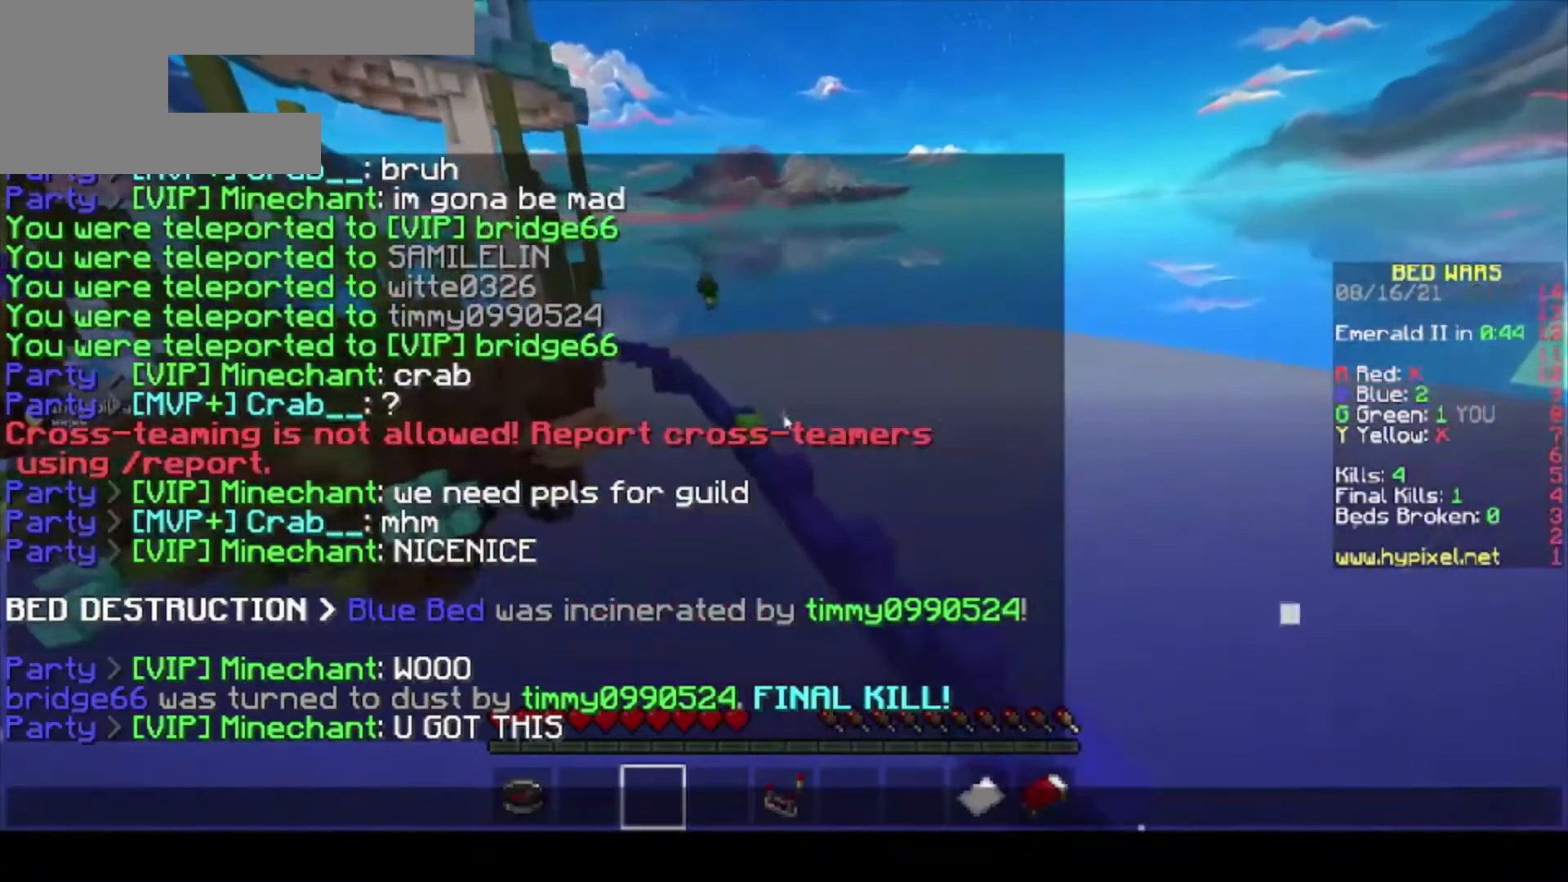
{"keys": [], "mouse": [], "events": []}
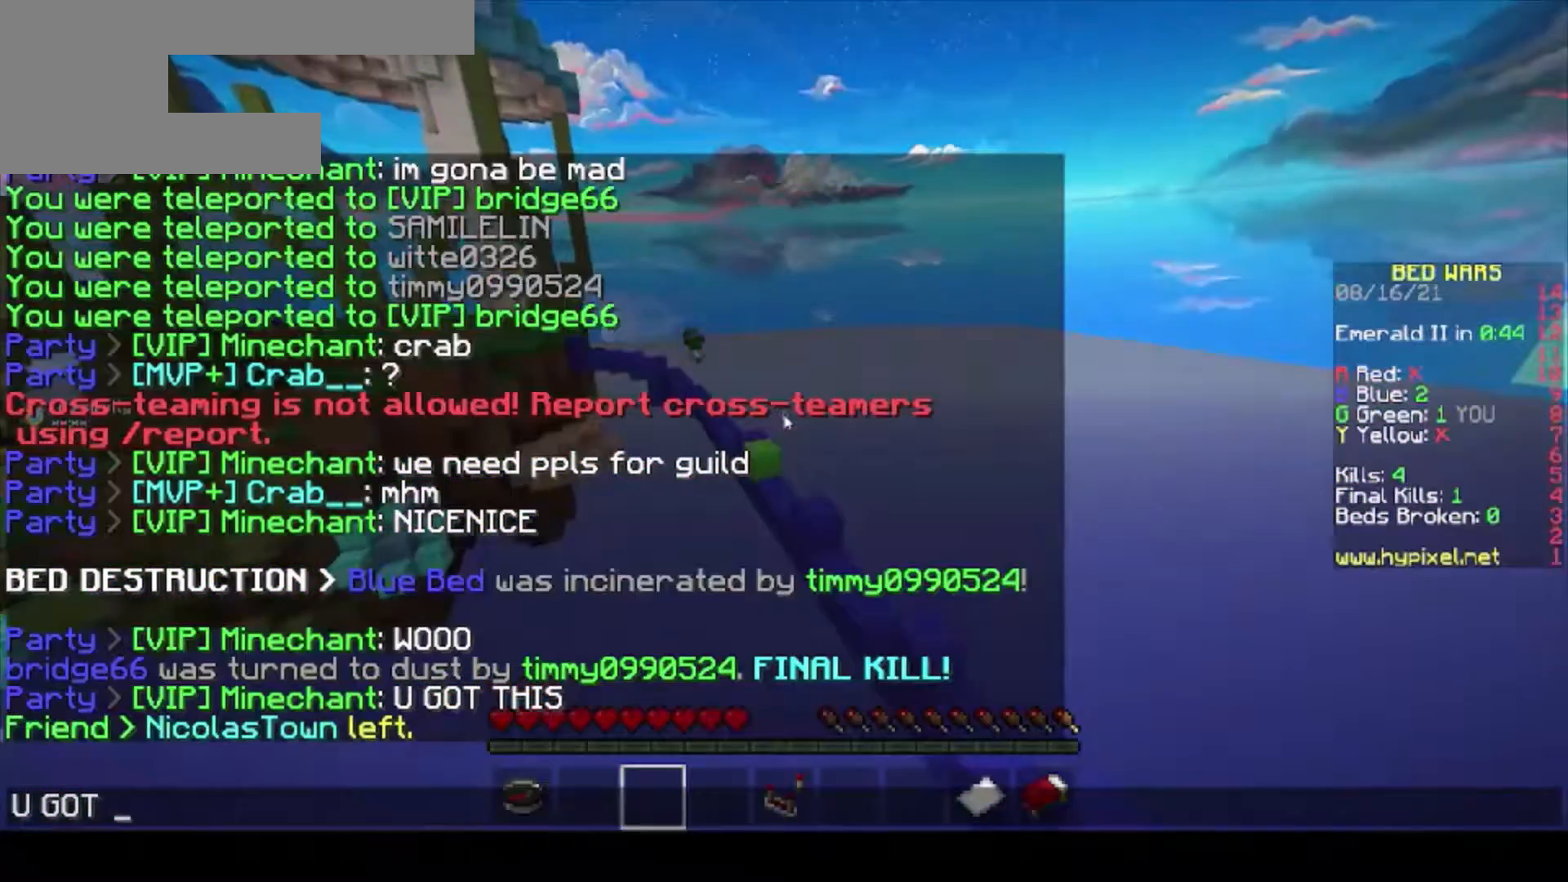
{"keys": [], "mouse": [], "events": []}
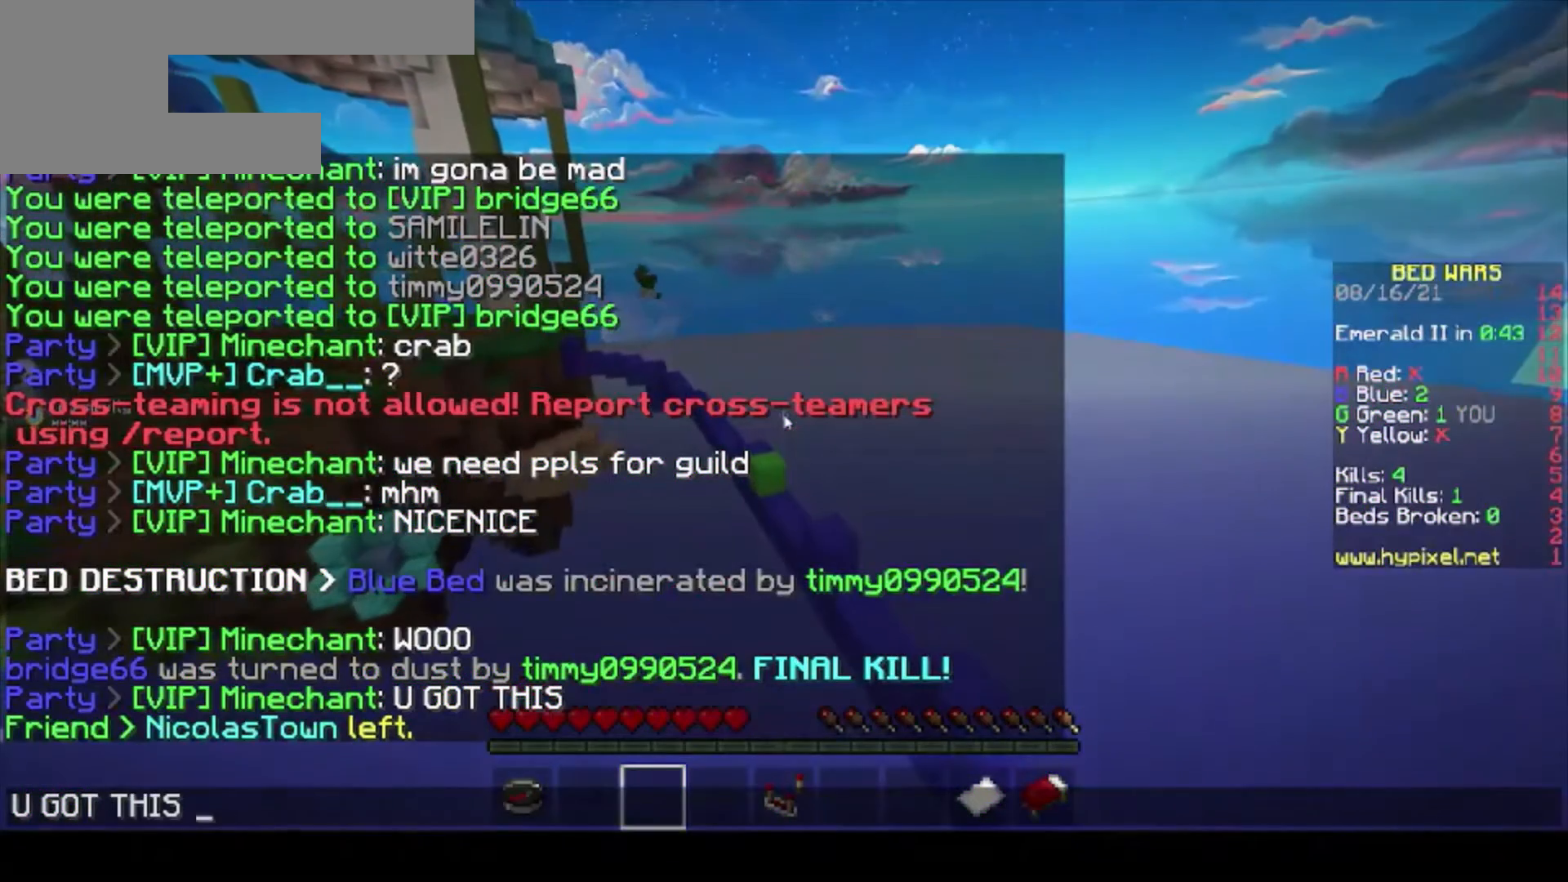
{"keys": [], "mouse": [], "events": []}
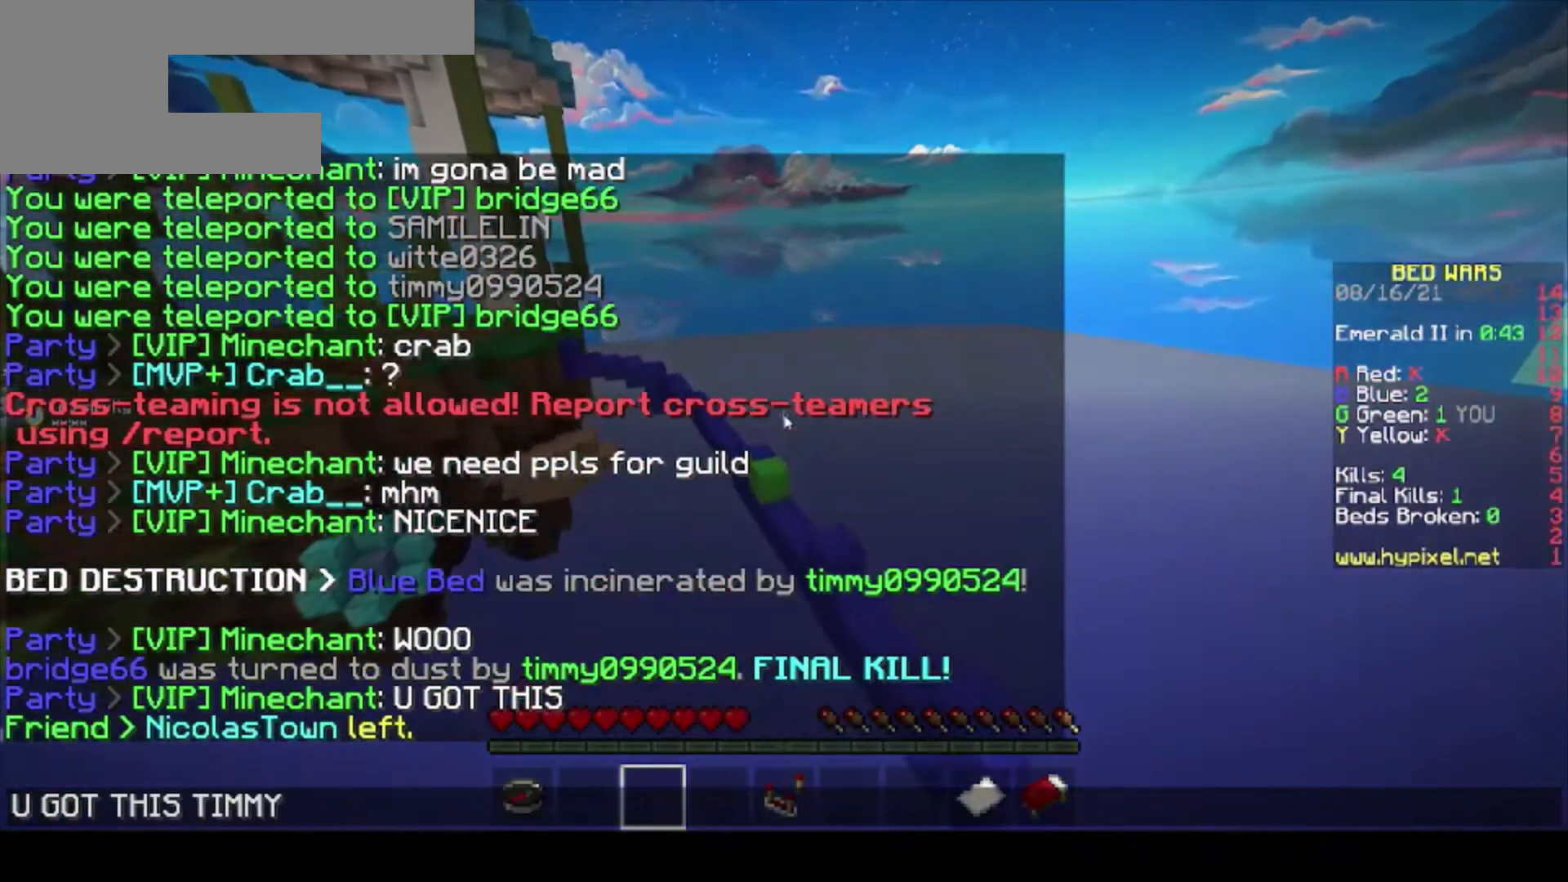
{"keys": [], "mouse": [], "events": []}
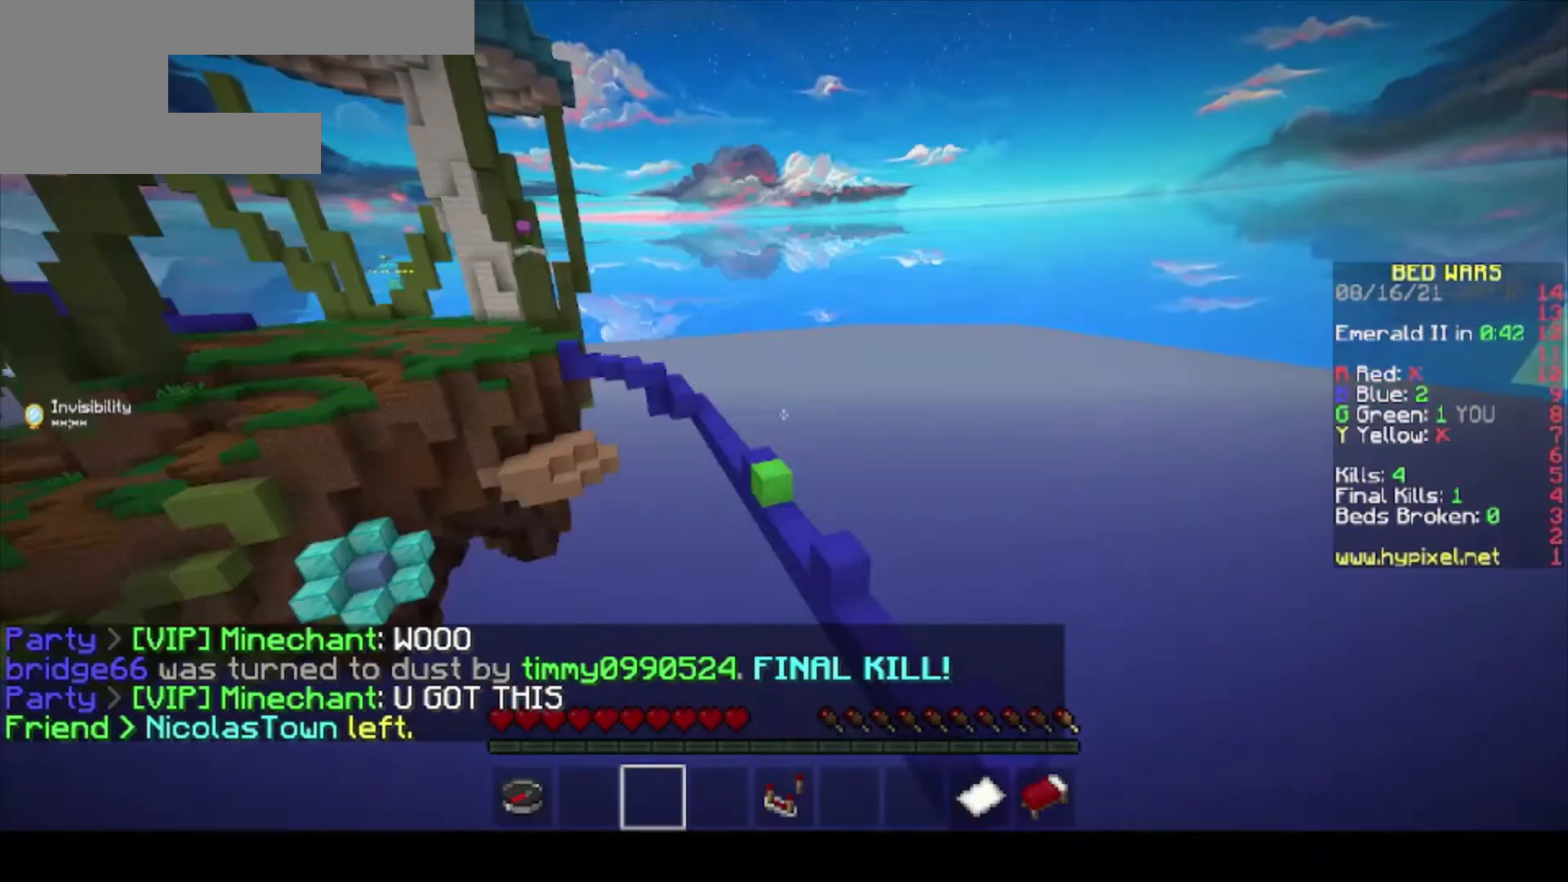
{"keys": ["a", "w"], "mouse": [], "events": [[133, "w", "down"], [233, "a", "down"]]}
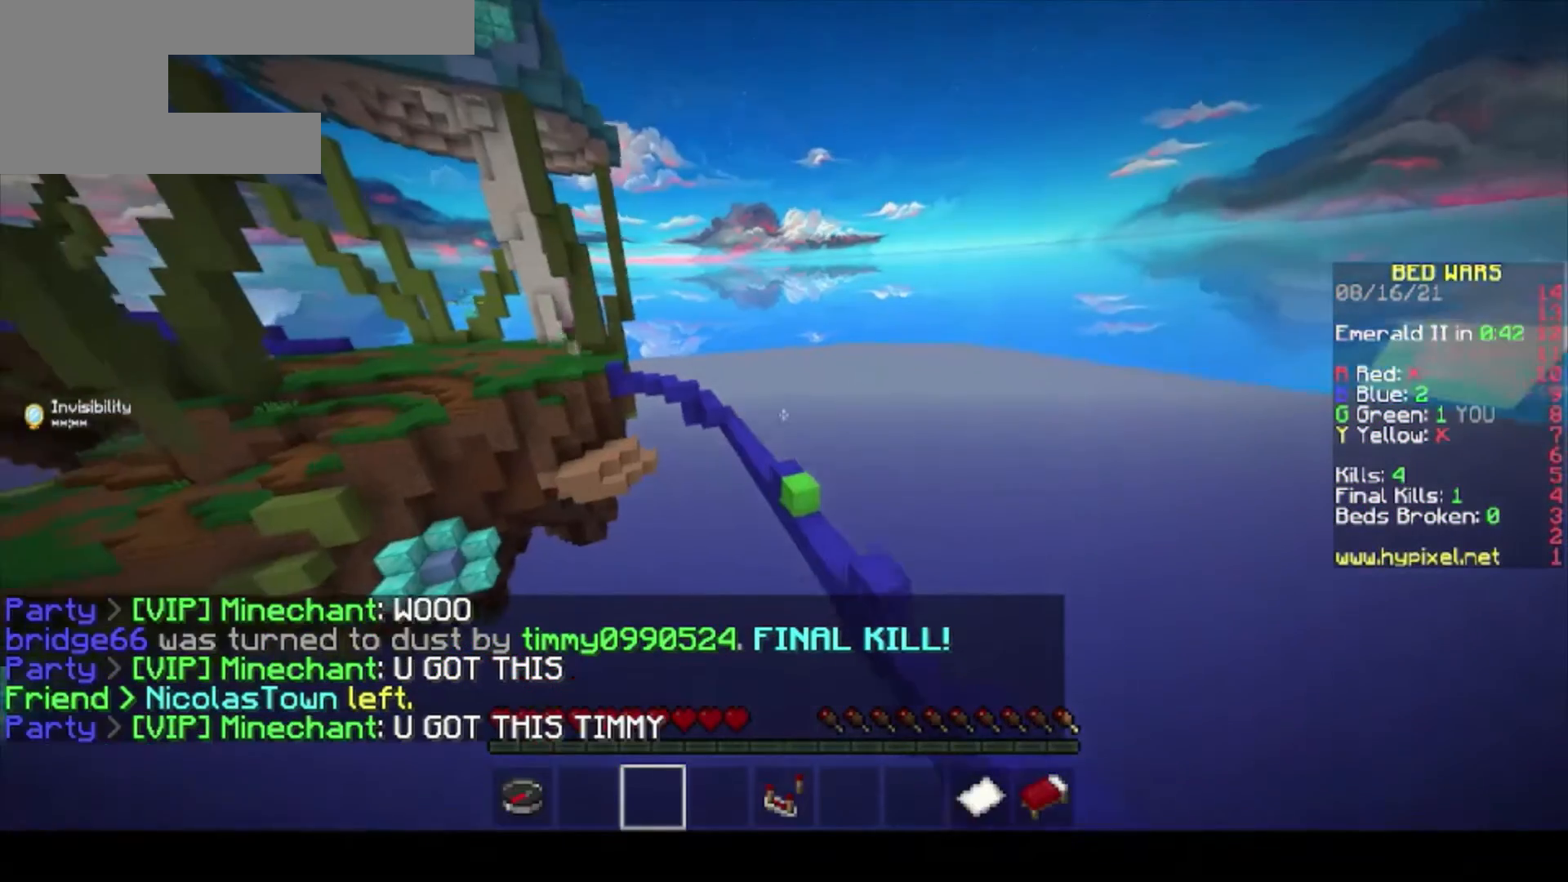
{"keys": [], "mouse": []}
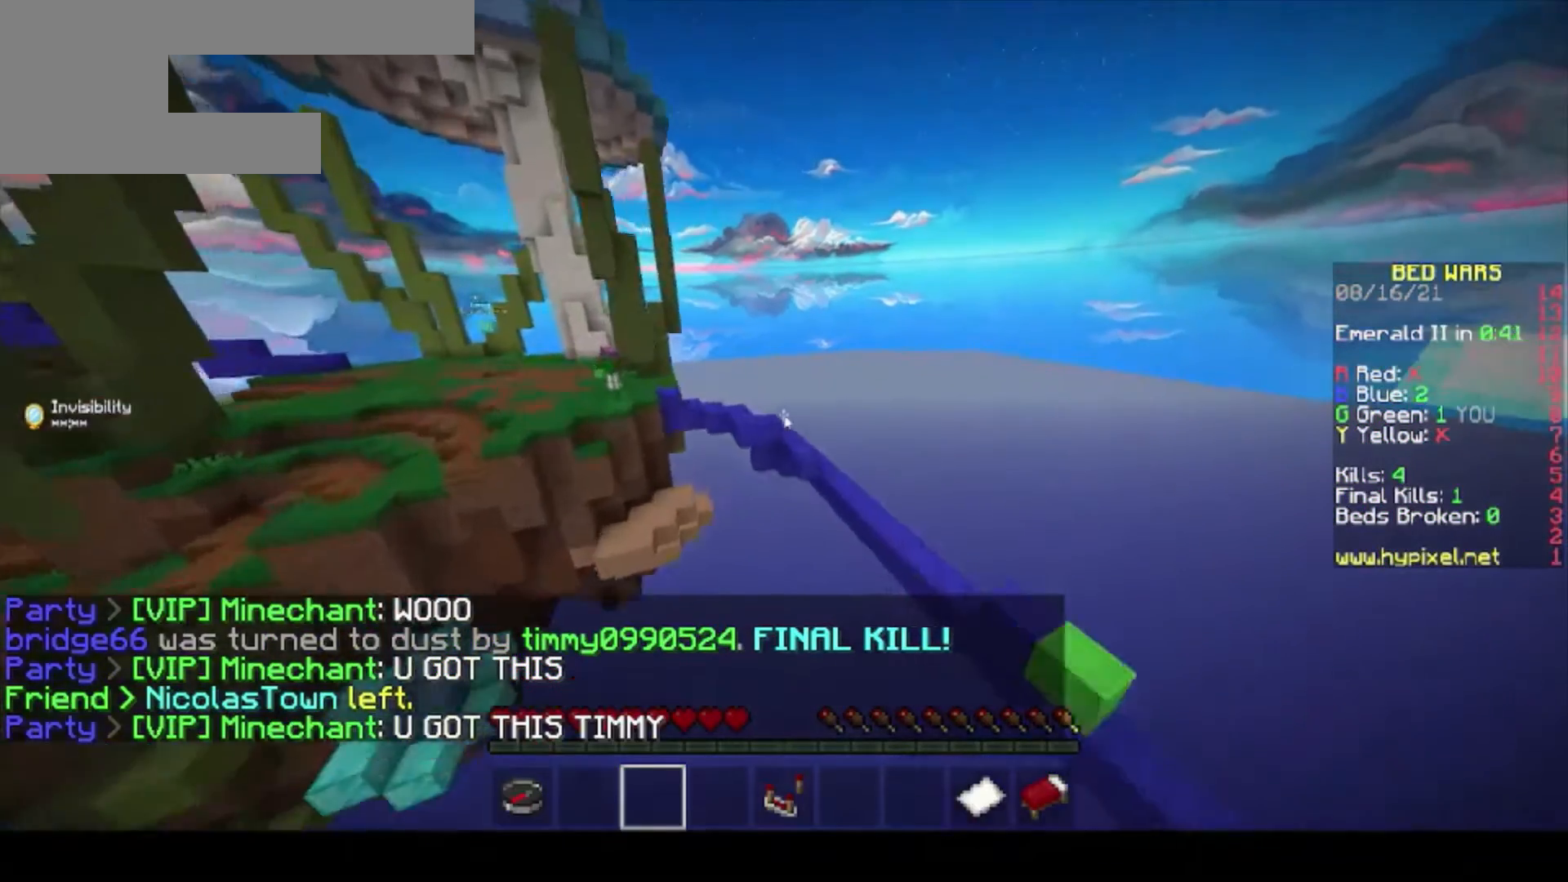
{"keys": [], "mouse": [], "events": []}
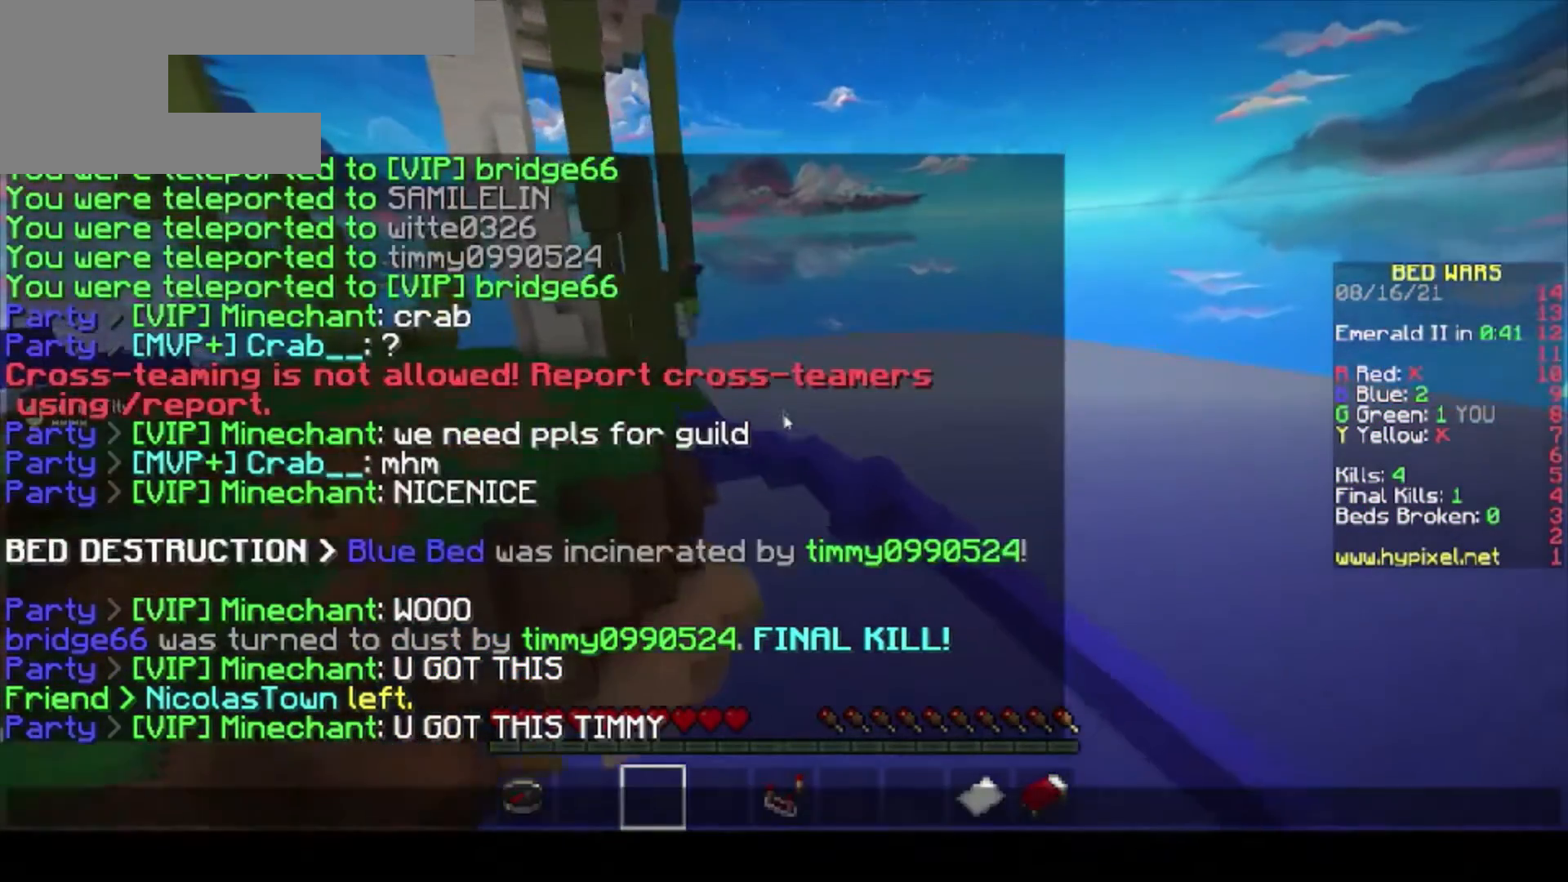
{"keys": [], "mouse": ["right"], "events": [[467, "mouse_right", "down"]]}
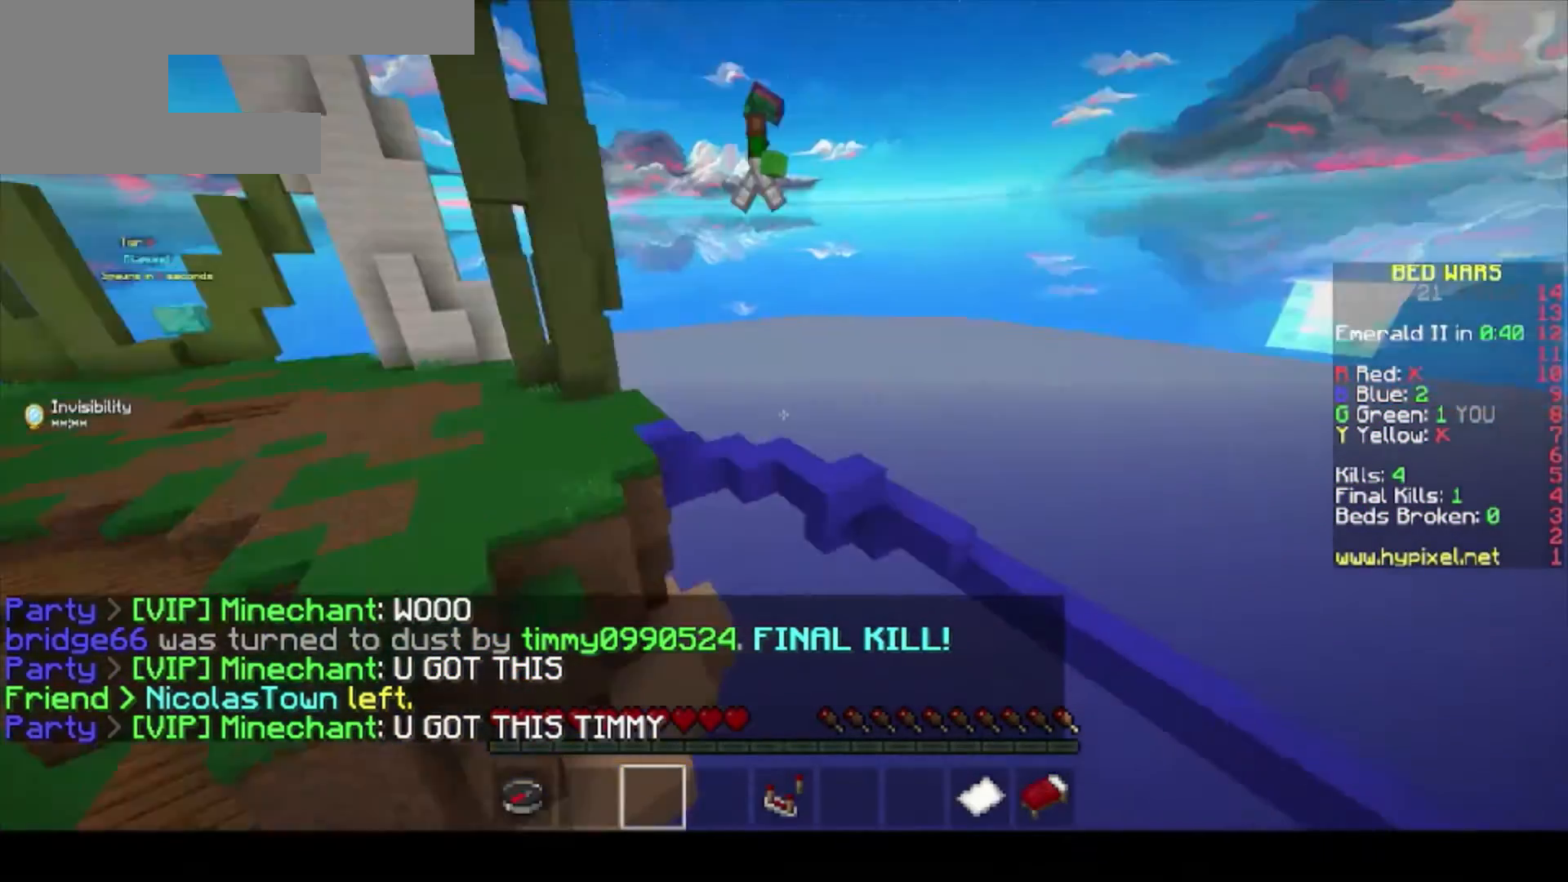
{"keys": [], "mouse": [], "events": [[33, "mouse_right", "up"]]}
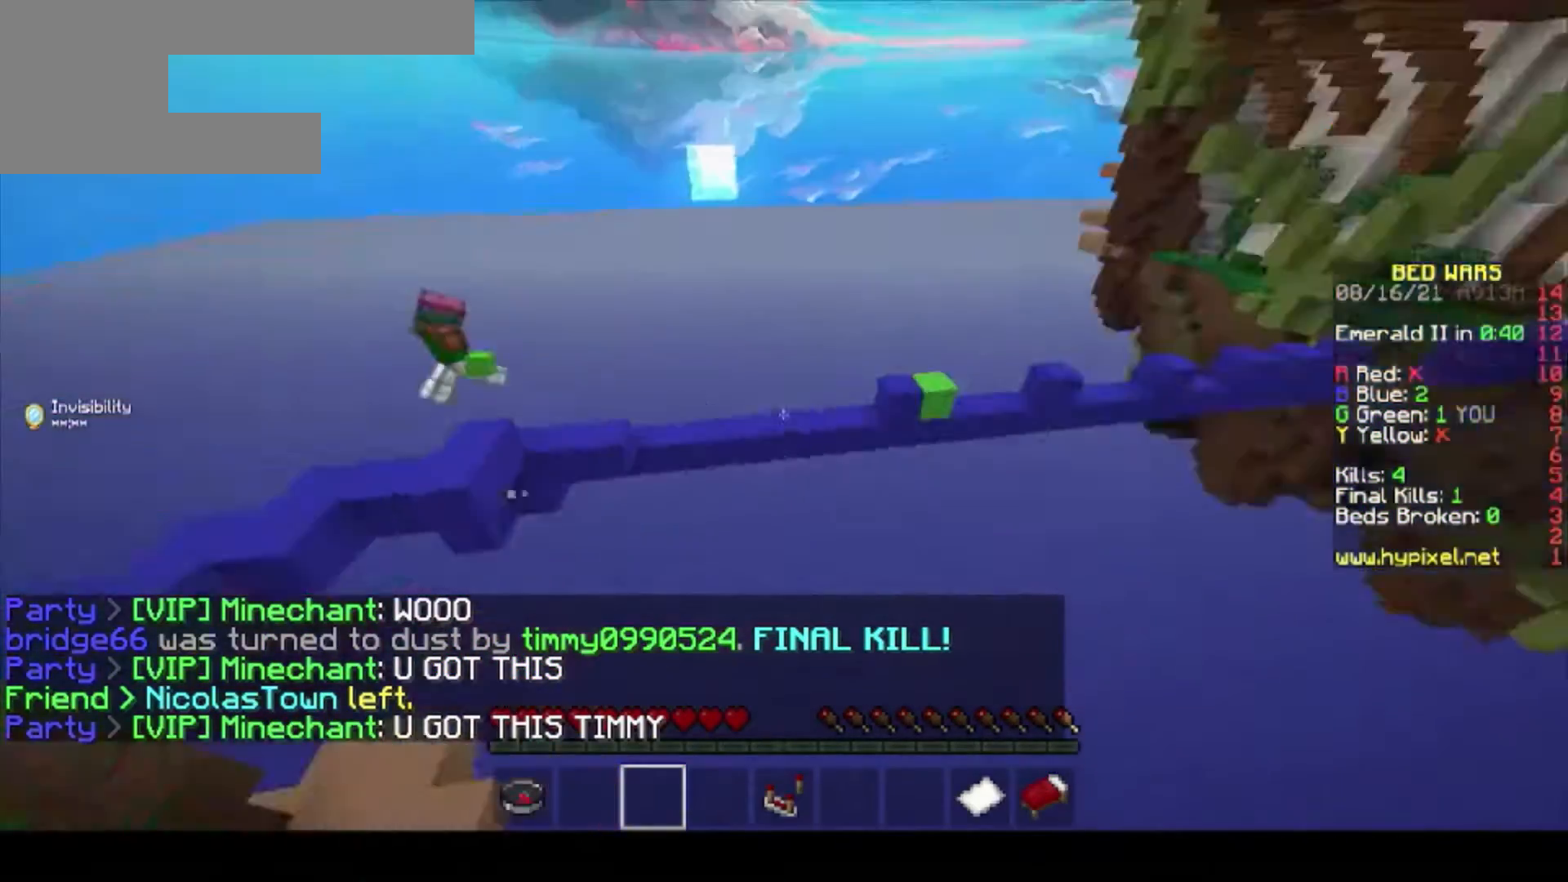
{"keys": [], "mouse": [], "events": [[100, "w", "down"], [133, "mouse_right", "down"], [267, "mouse_right", "up"], [333, "w", "up"]]}
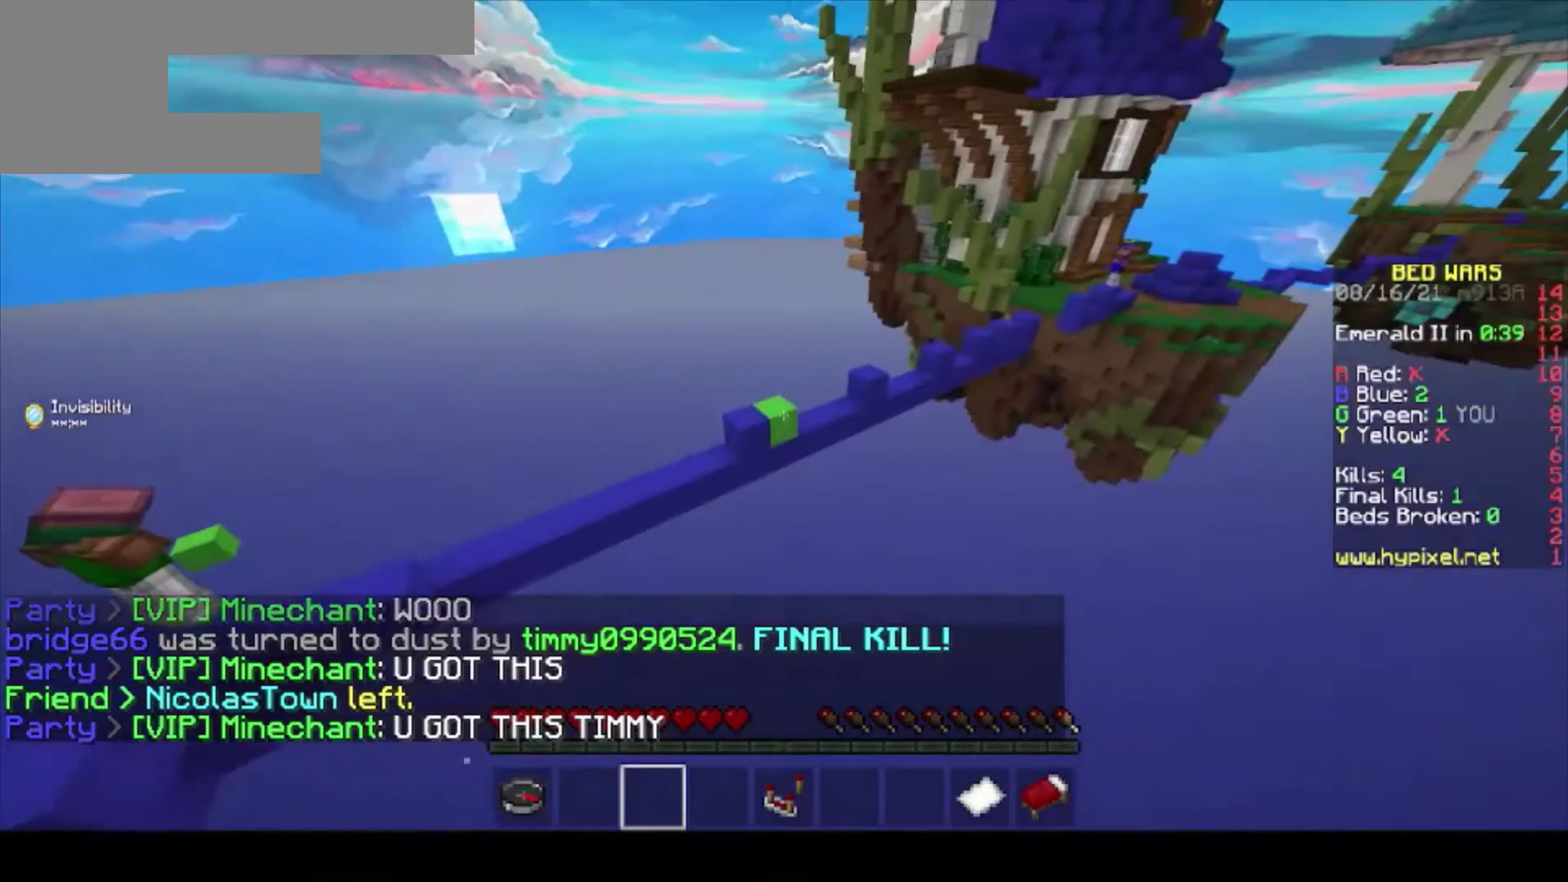
{"keys": [], "mouse": [], "events": [[267, "mouse_right", "down"], [400, "mouse_right", "up"]]}
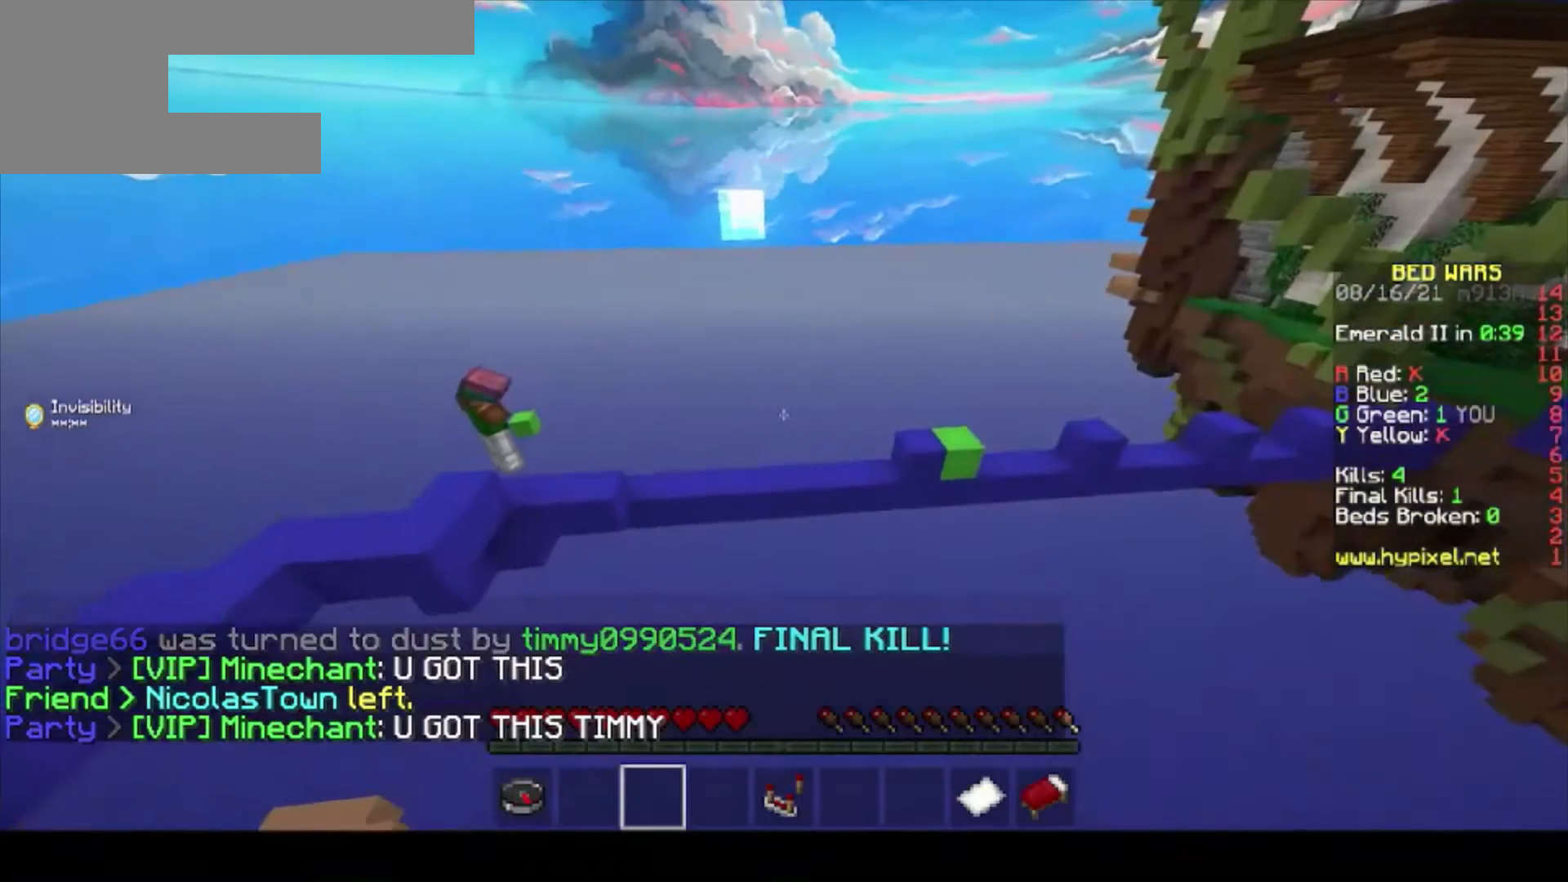
{"keys": [], "mouse": [], "events": [[300, "mouse_right", "down"], [500, "mouse_right", "up"]]}
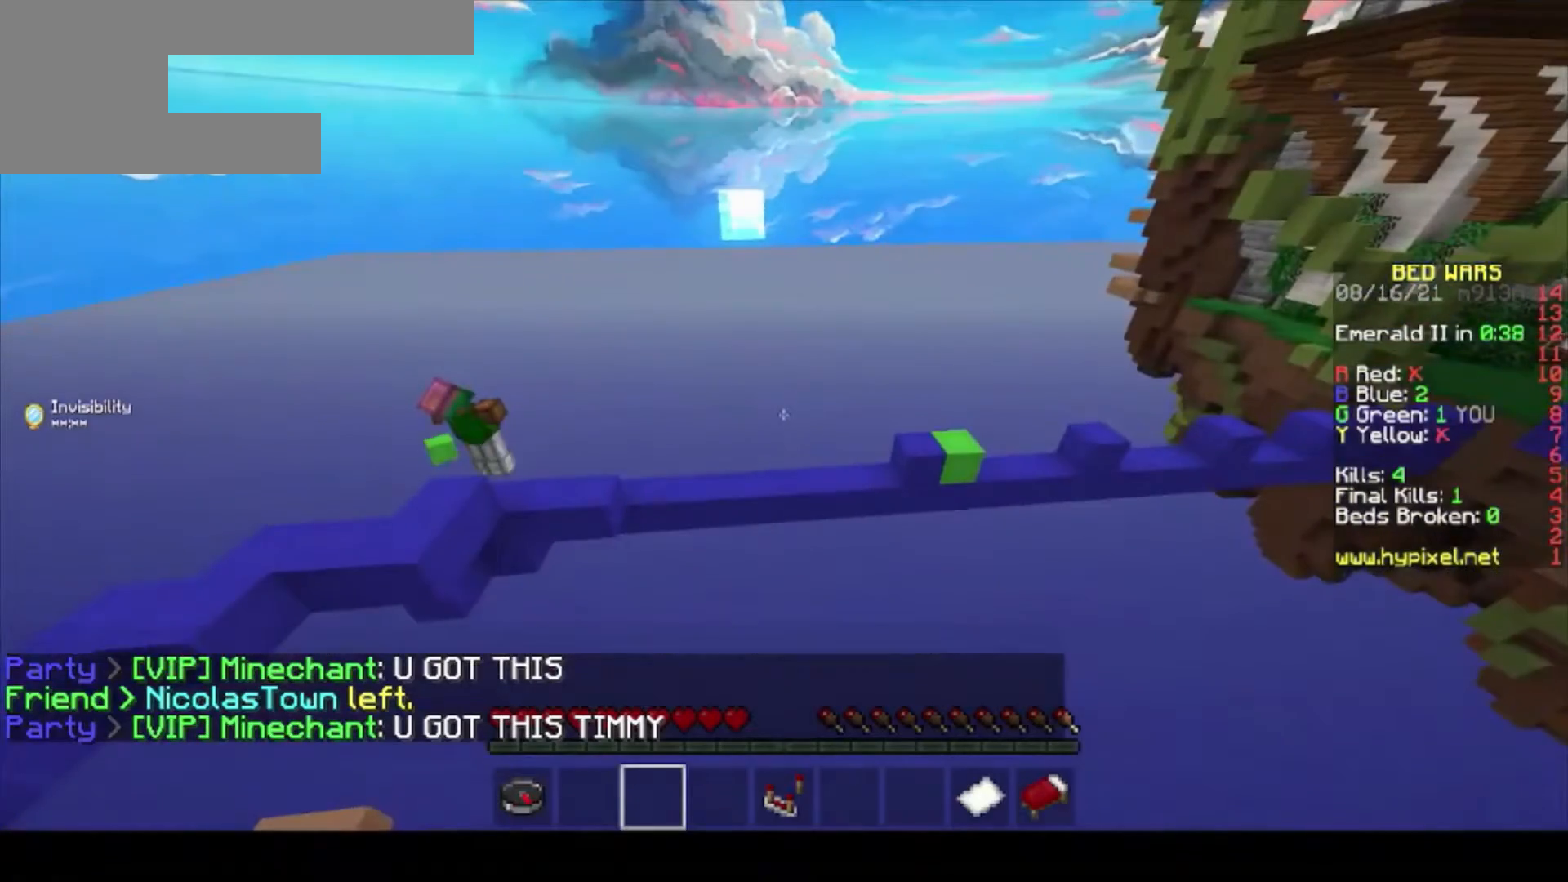
{"keys": [], "mouse": ["right"], "events": [[433, "mouse_right", "down"]]}
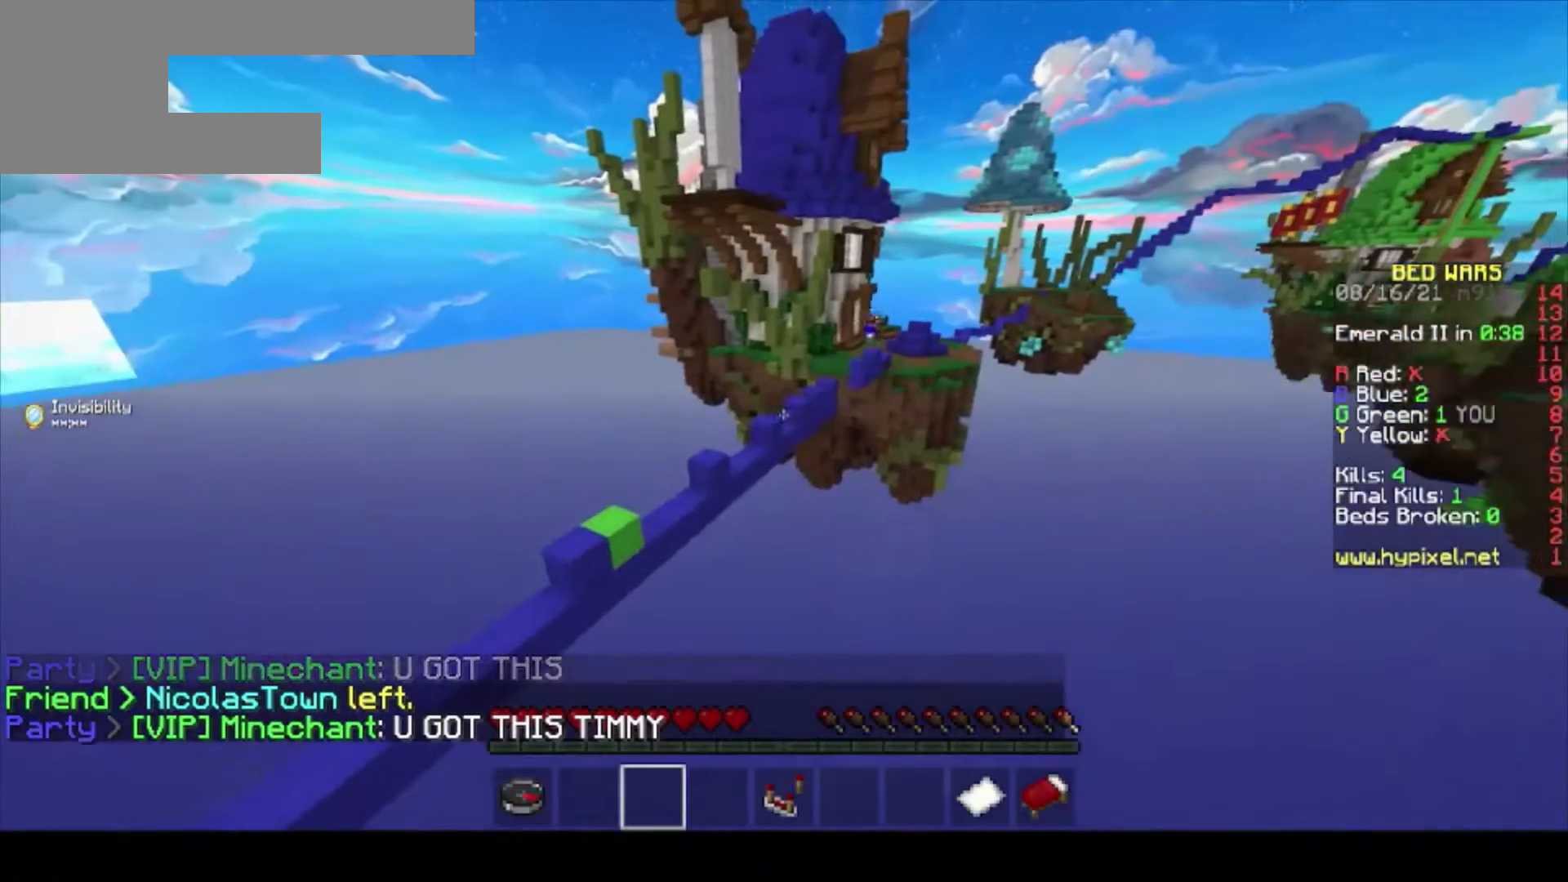
{"keys": [], "mouse": [], "events": [[67, "mouse_right", "up"]]}
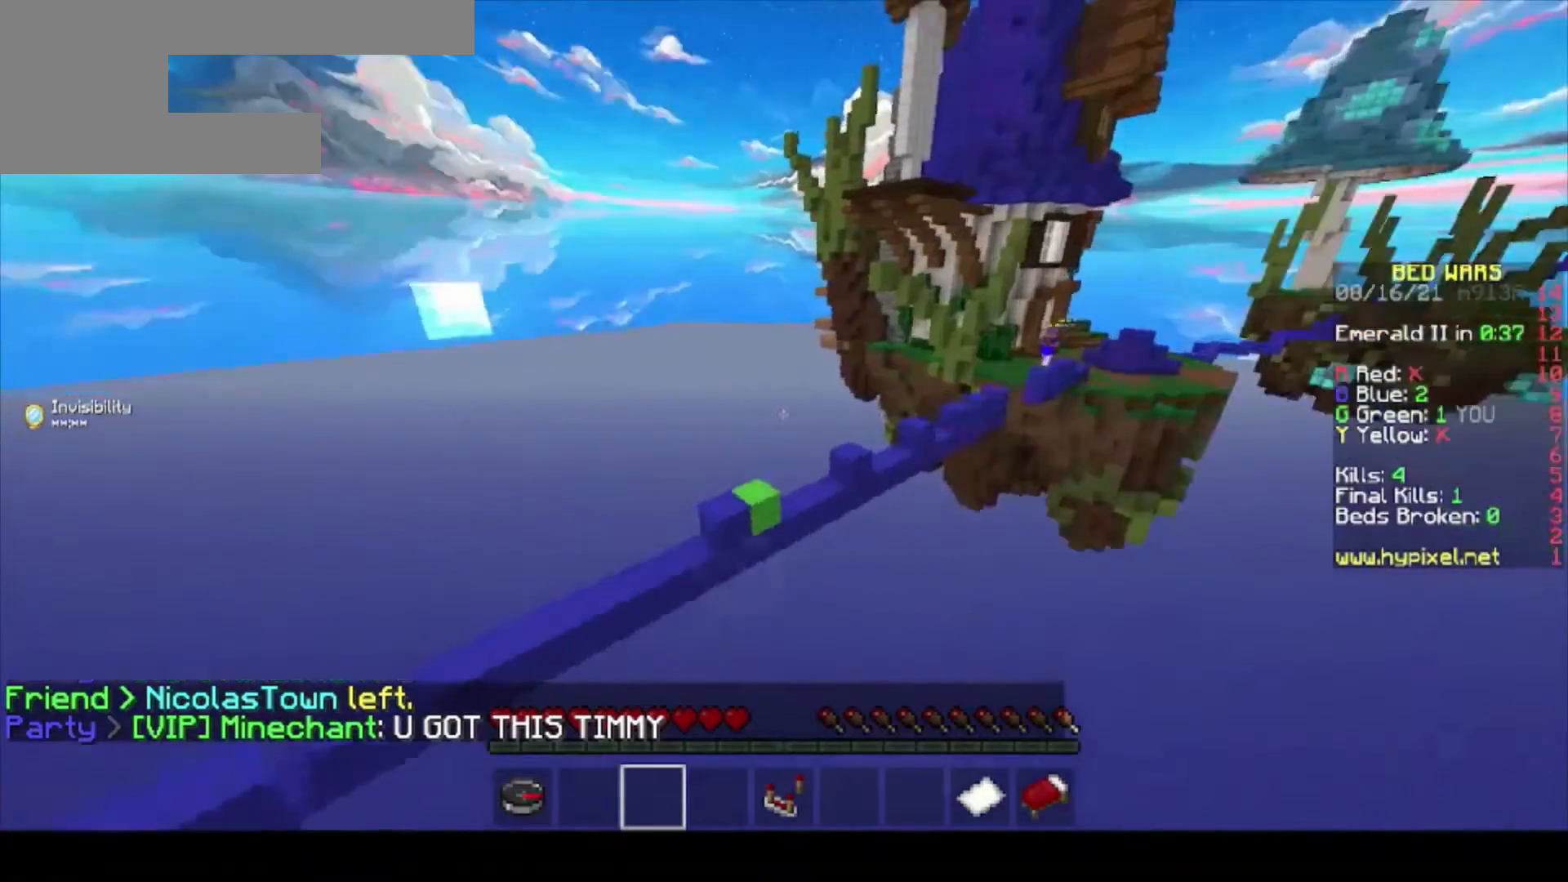
{"keys": [], "mouse": []}
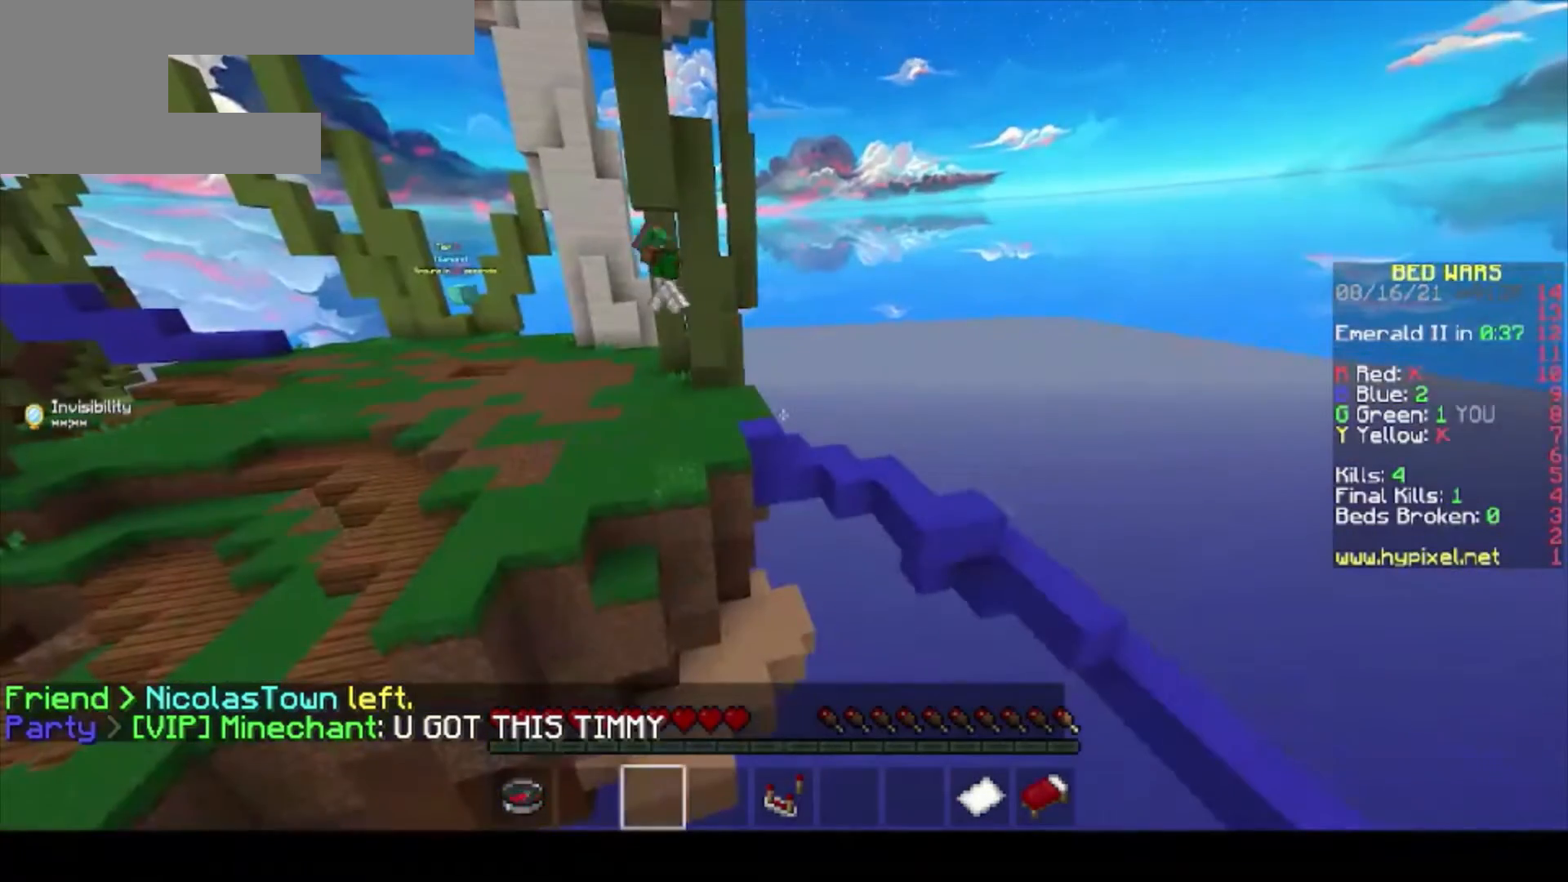
{"keys": [], "mouse": [], "events": [[233, "mouse_right", "down"], [400, "mouse_right", "up"]]}
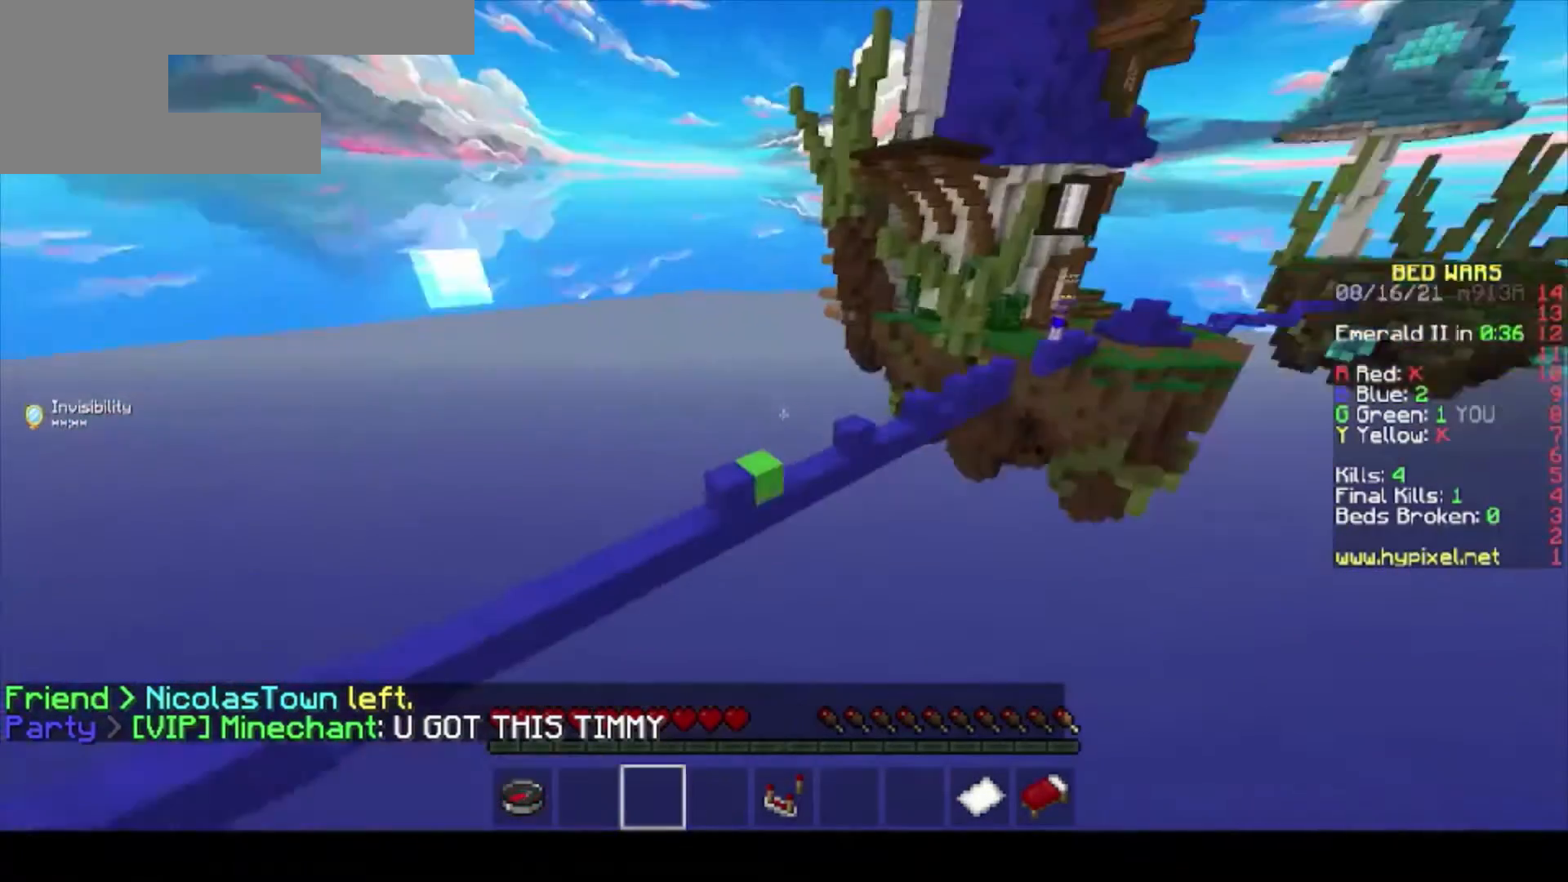
{"keys": [], "mouse": [], "events": []}
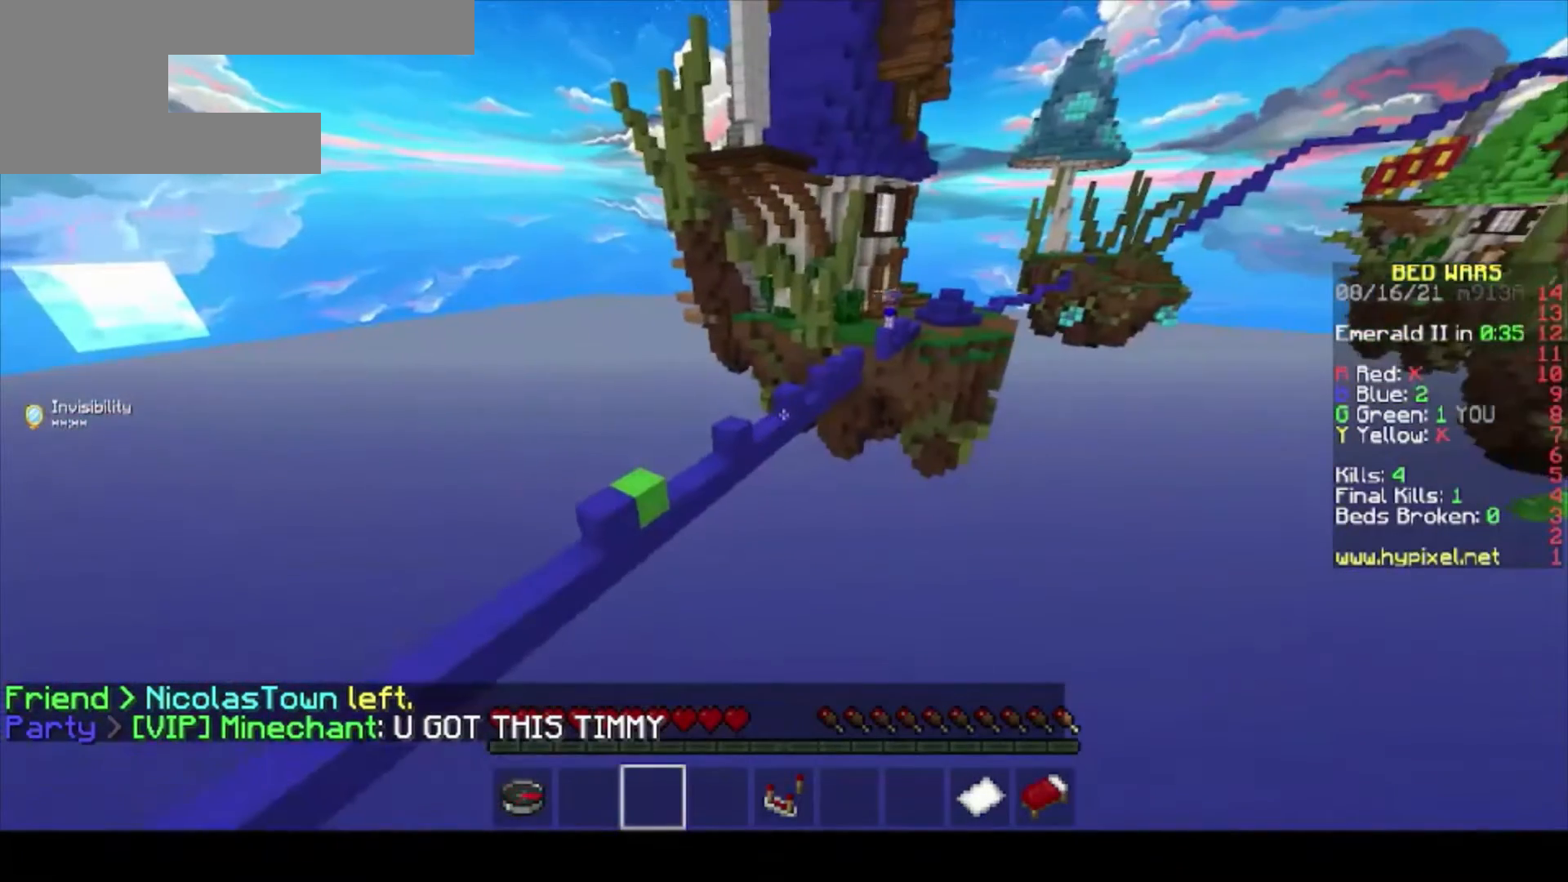
{"keys": ["d"], "mouse": [], "events": [[267, "d", "down"]]}
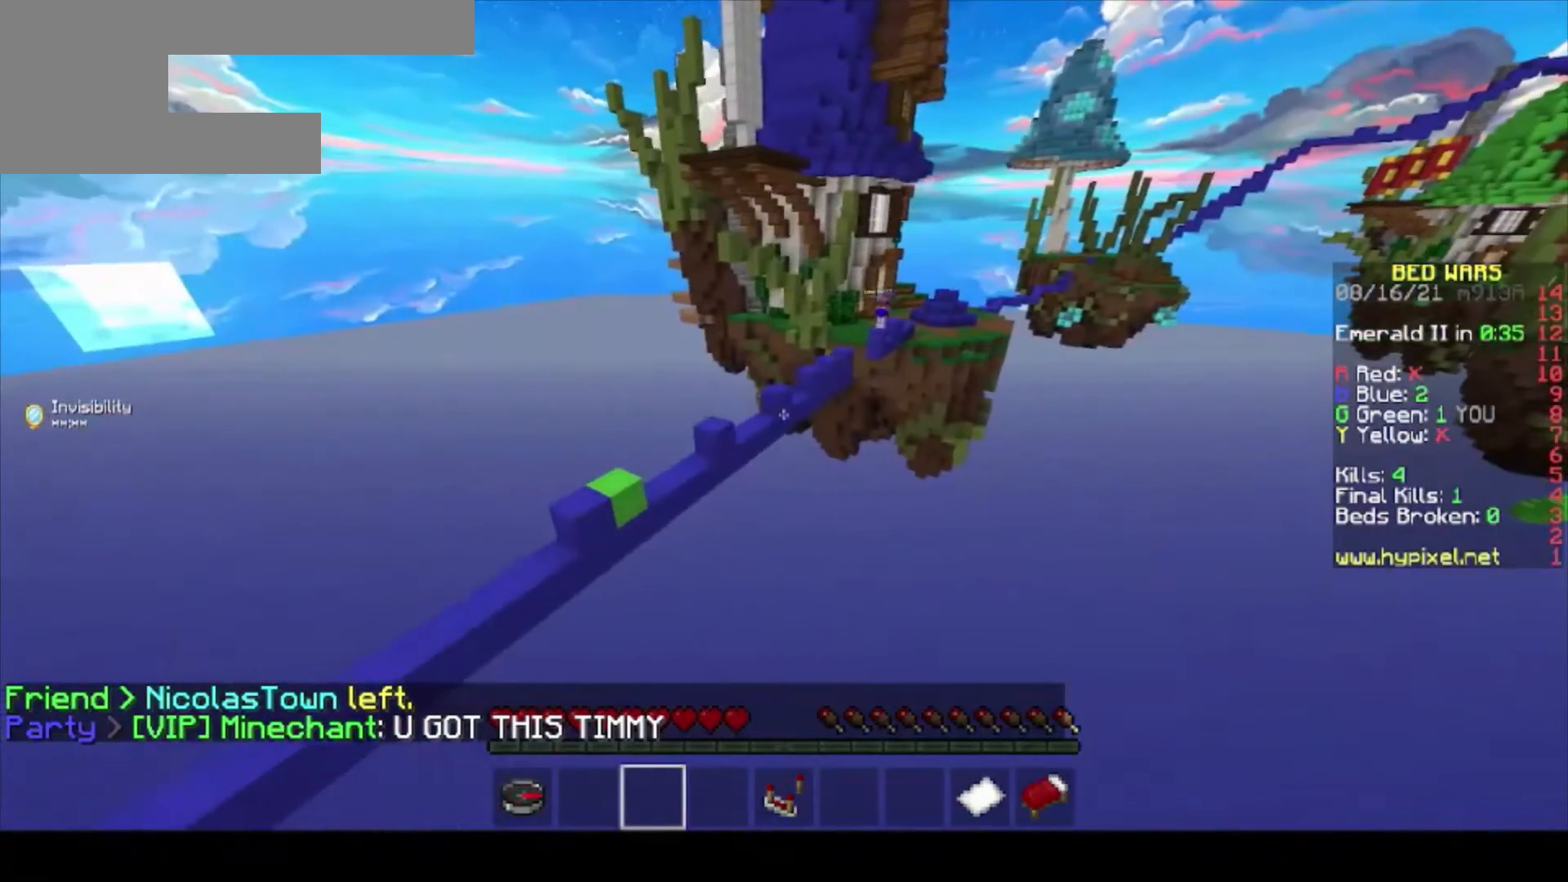
{"keys": ["a", "s"], "mouse": [], "events": [[267, "s", "down"], [367, "d", "up"], [433, "a", "down"]]}
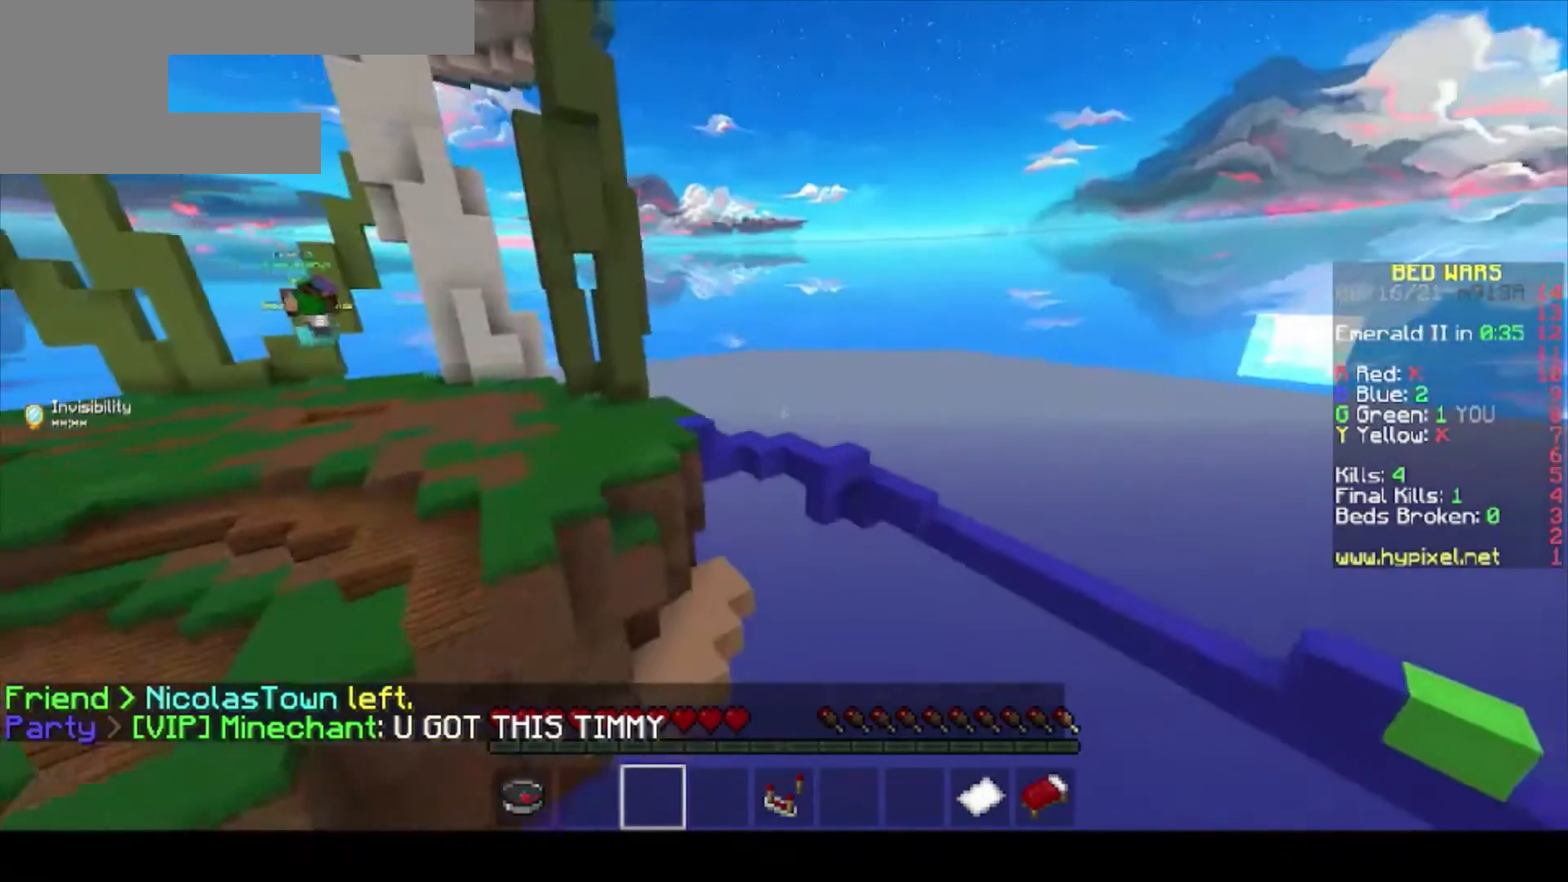
{"keys": ["s"], "mouse": [], "events": [[300, "a", "up"]]}
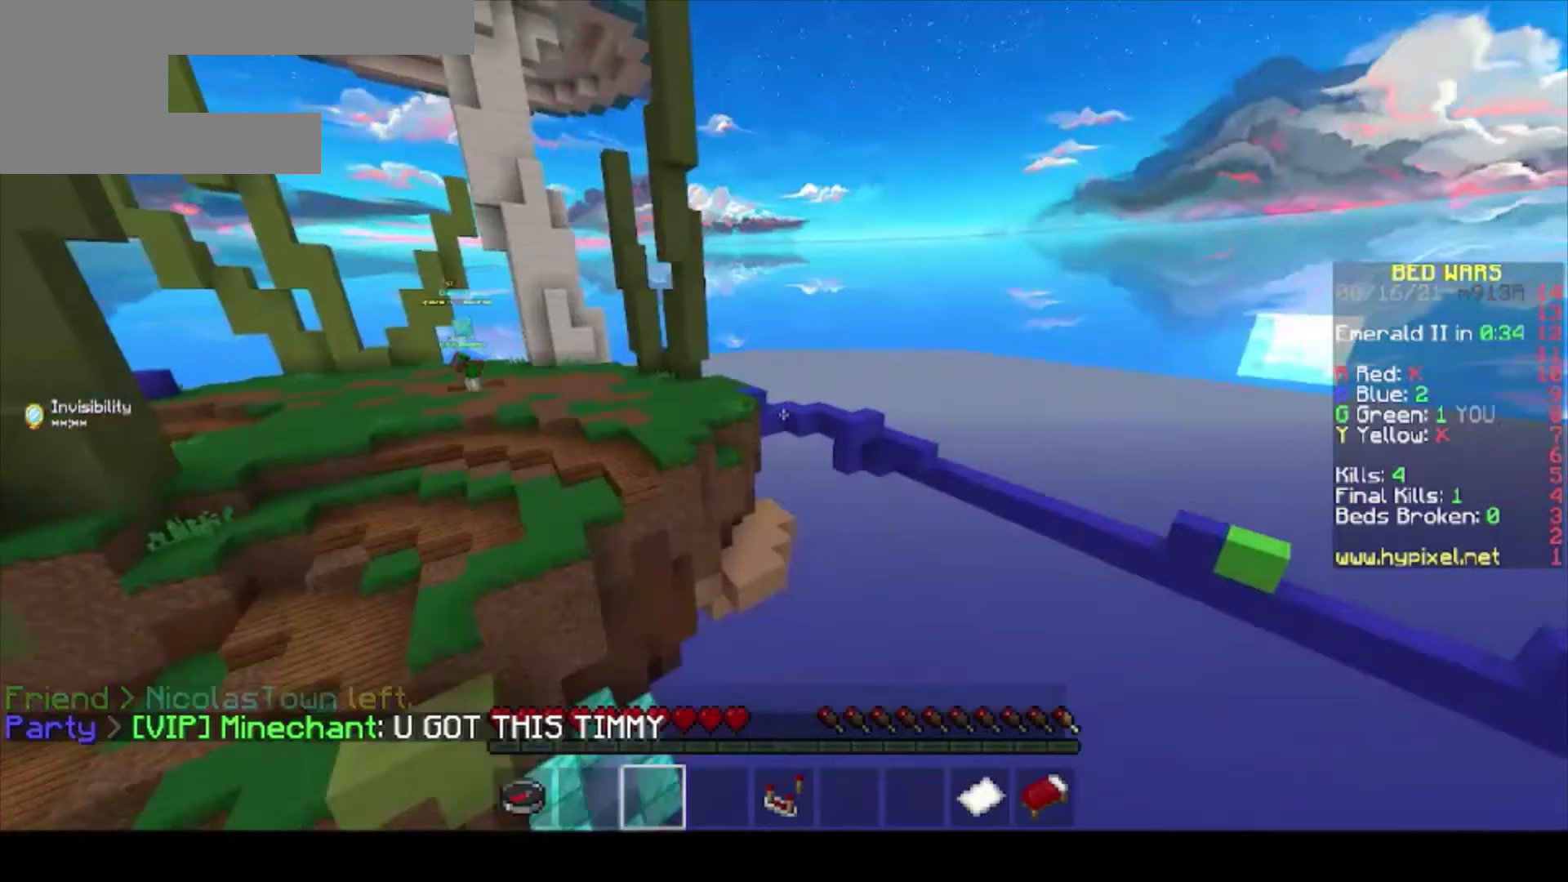
{"keys": [], "mouse": [], "events": [[67, "s", "up"]]}
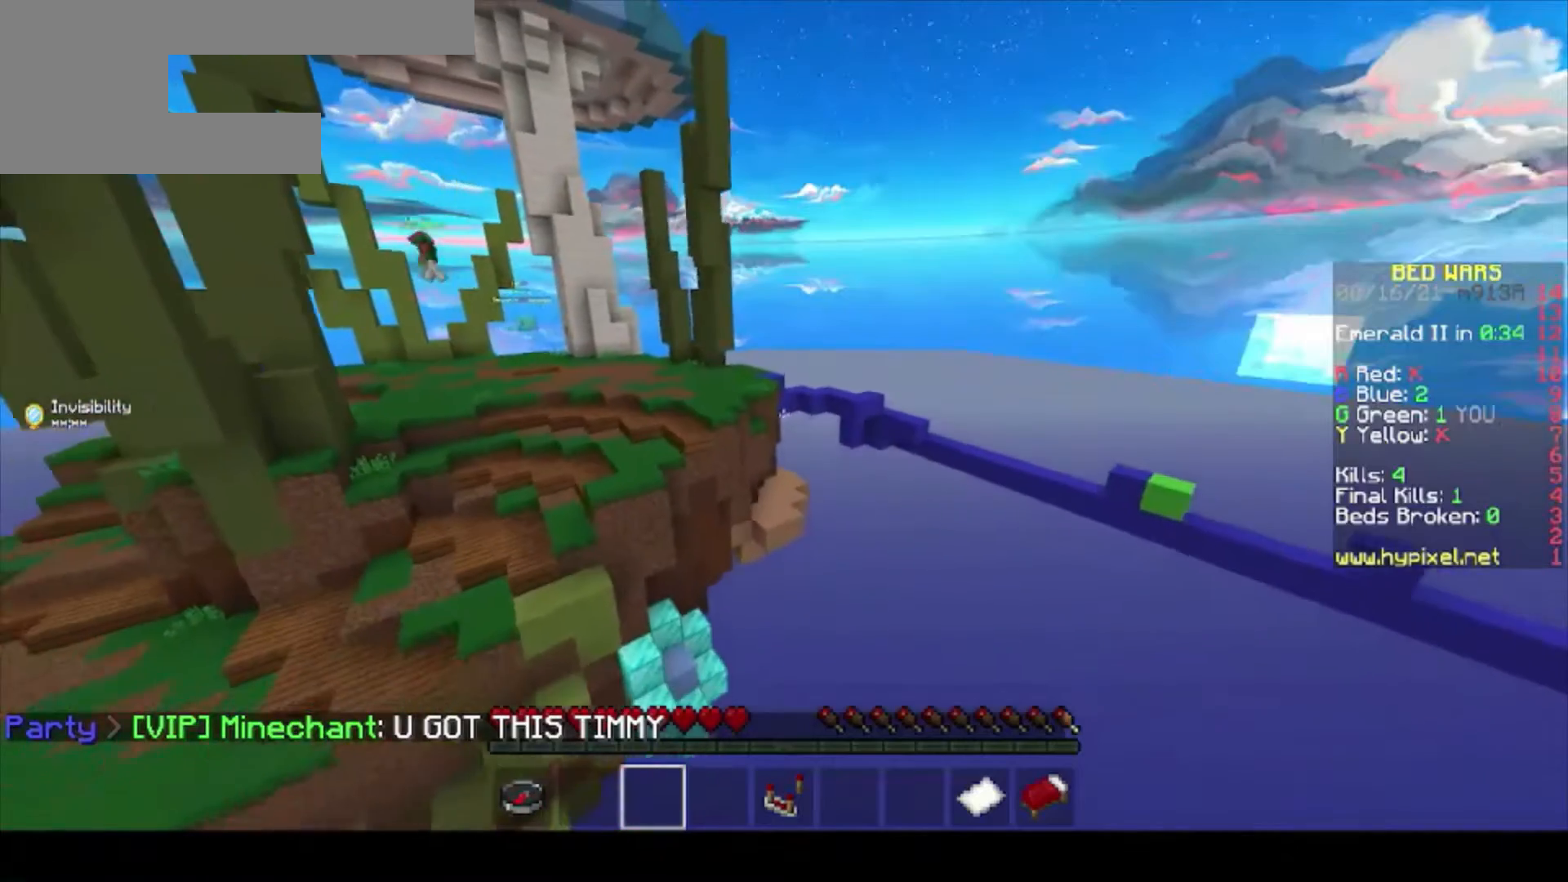
{"keys": ["a"], "mouse": []}
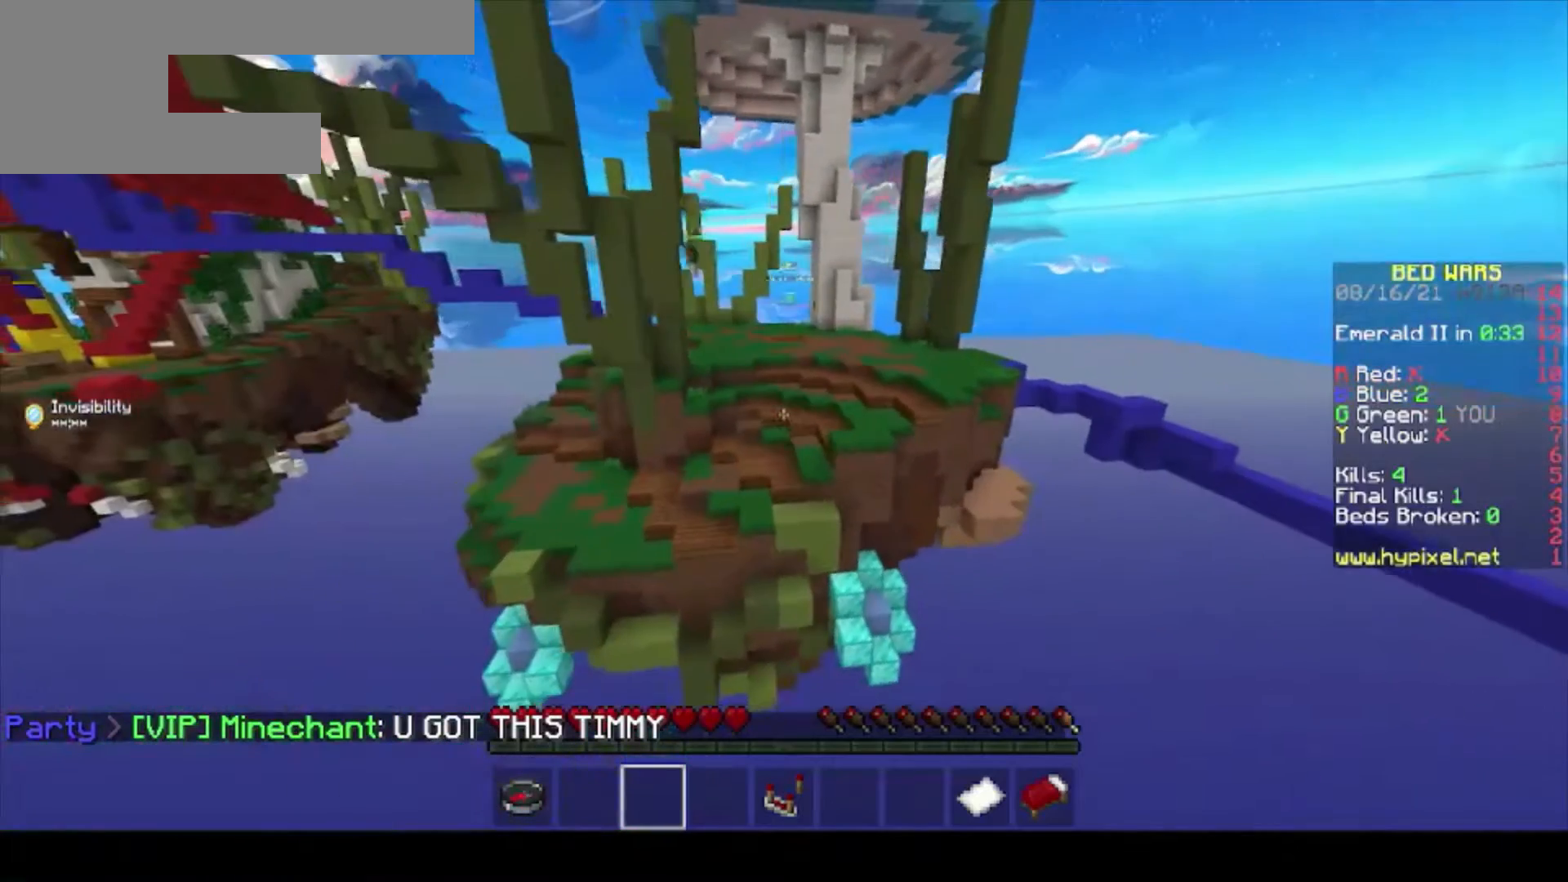
{"keys": ["w"], "mouse": [], "events": [[333, "a", "up"], [367, "w", "down"], [400, "mouse_right", "down"], [433, "mouse_right", "up"]]}
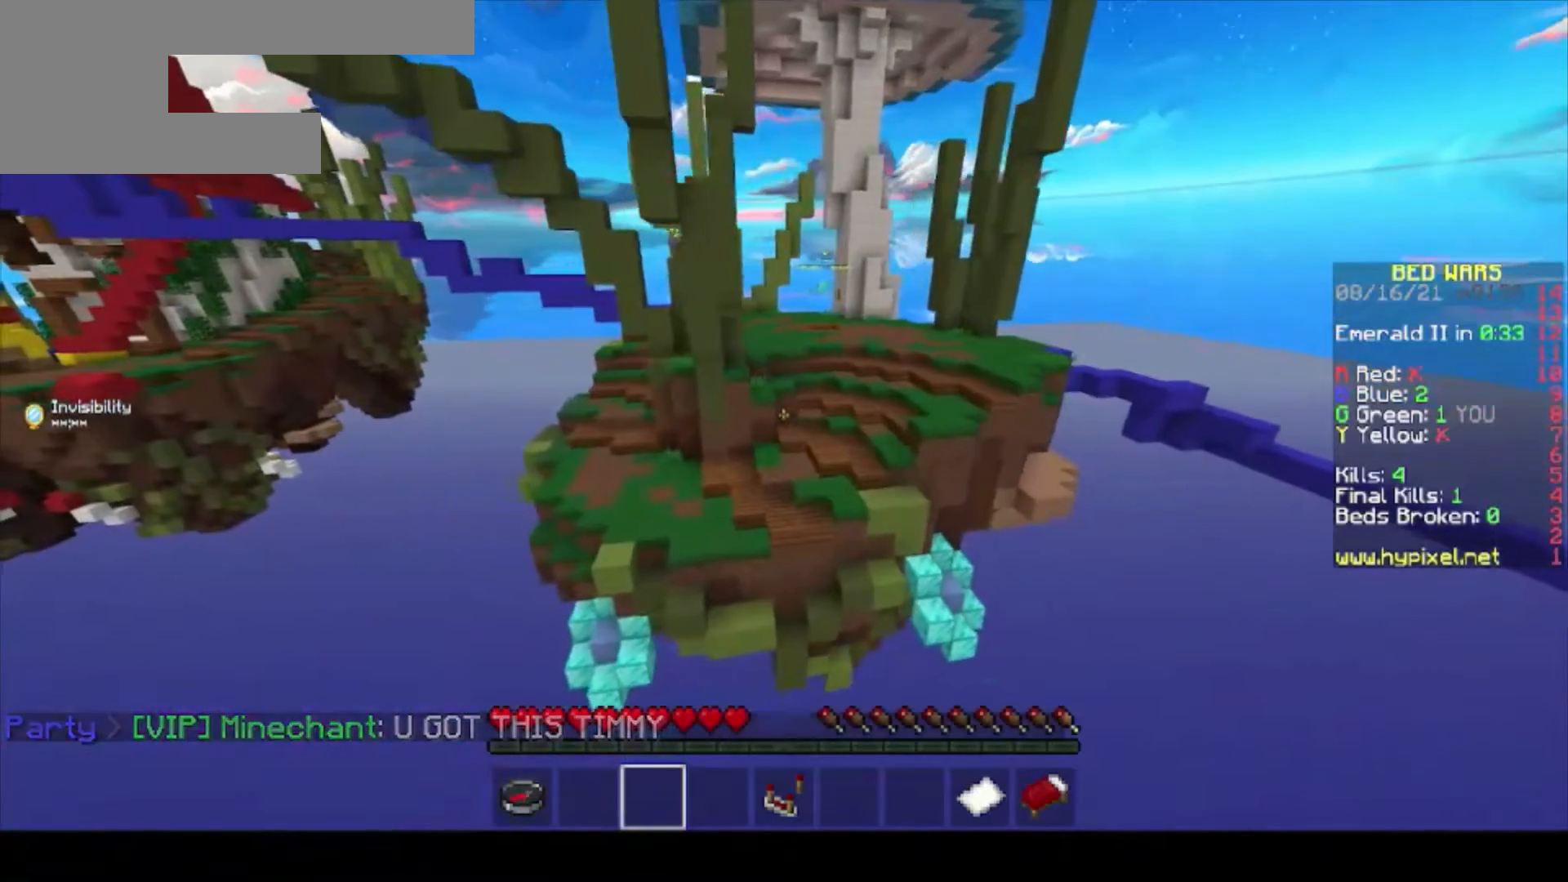
{"keys": [], "mouse": [], "events": [[33, "a", "down"], [400, "a", "up"], [400, "w", "up"]]}
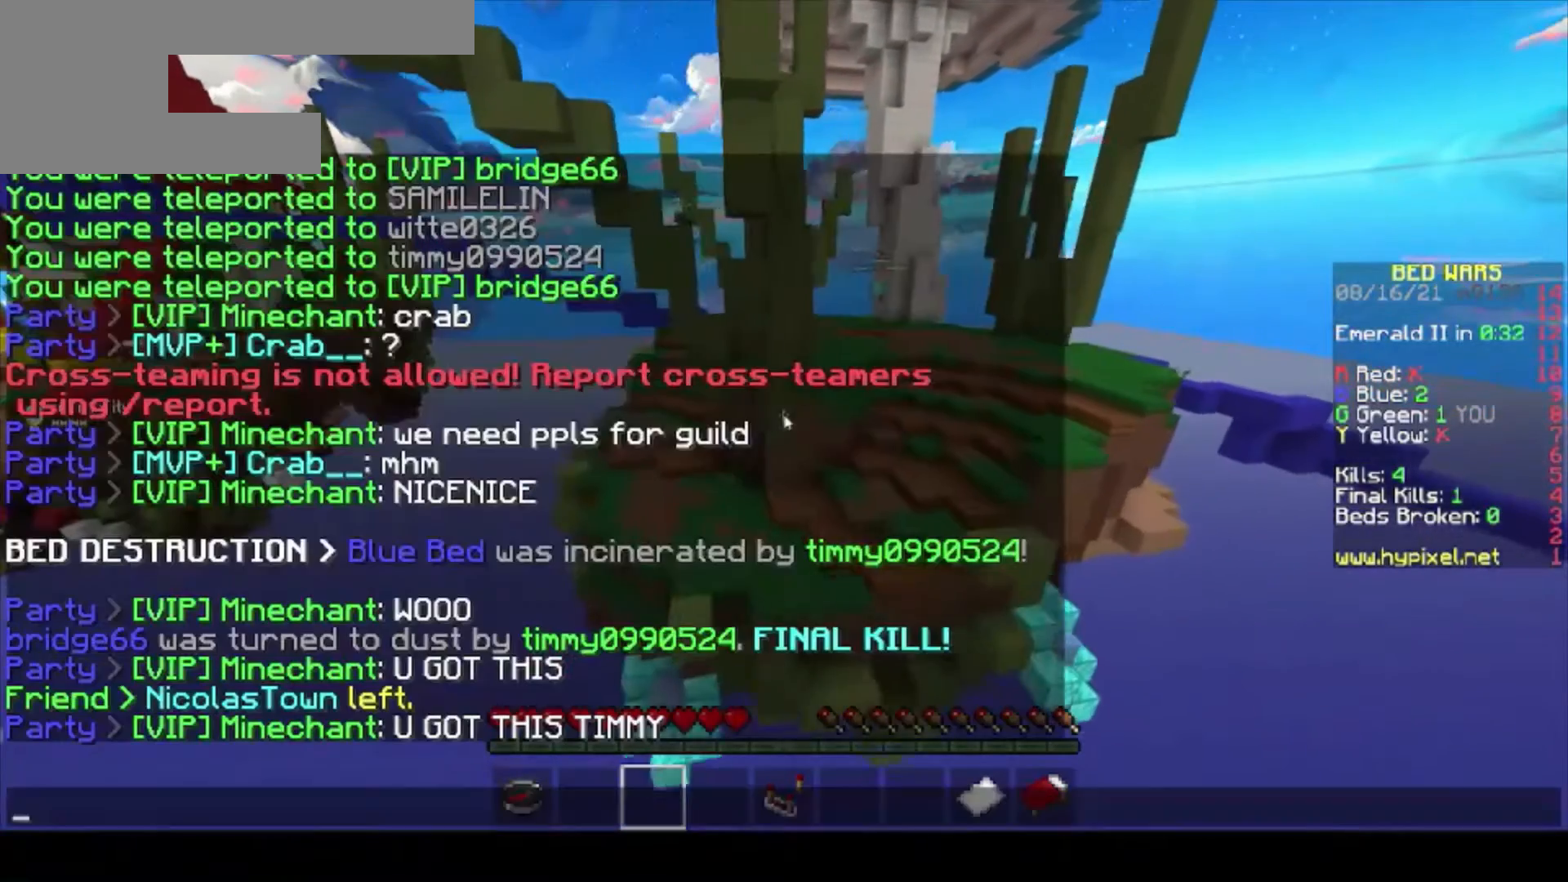
{"keys": [], "mouse": [], "events": []}
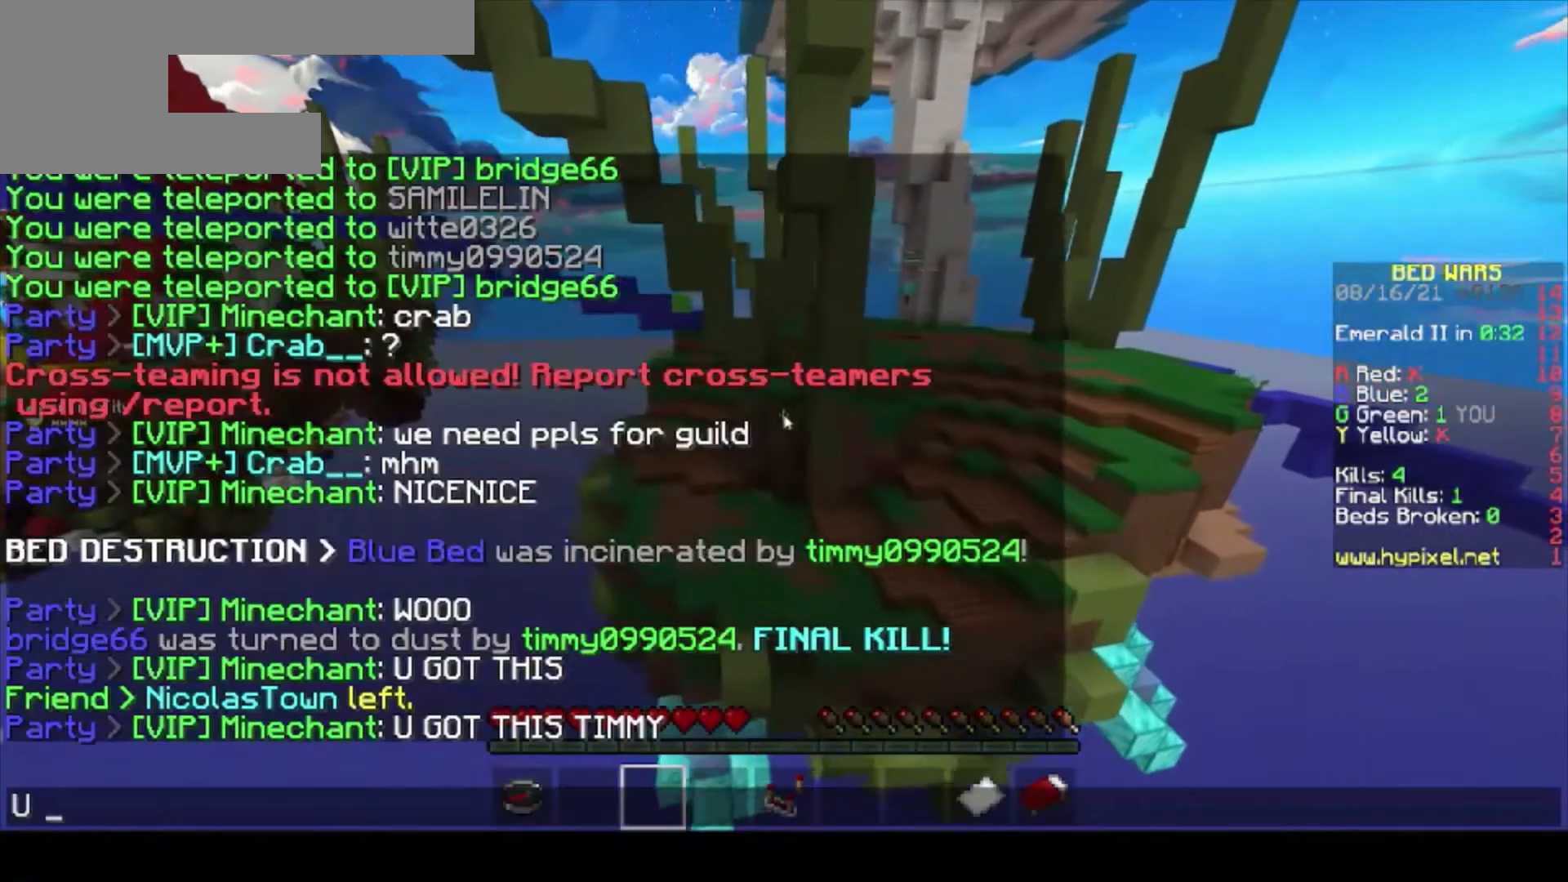
{"keys": [], "mouse": [], "events": []}
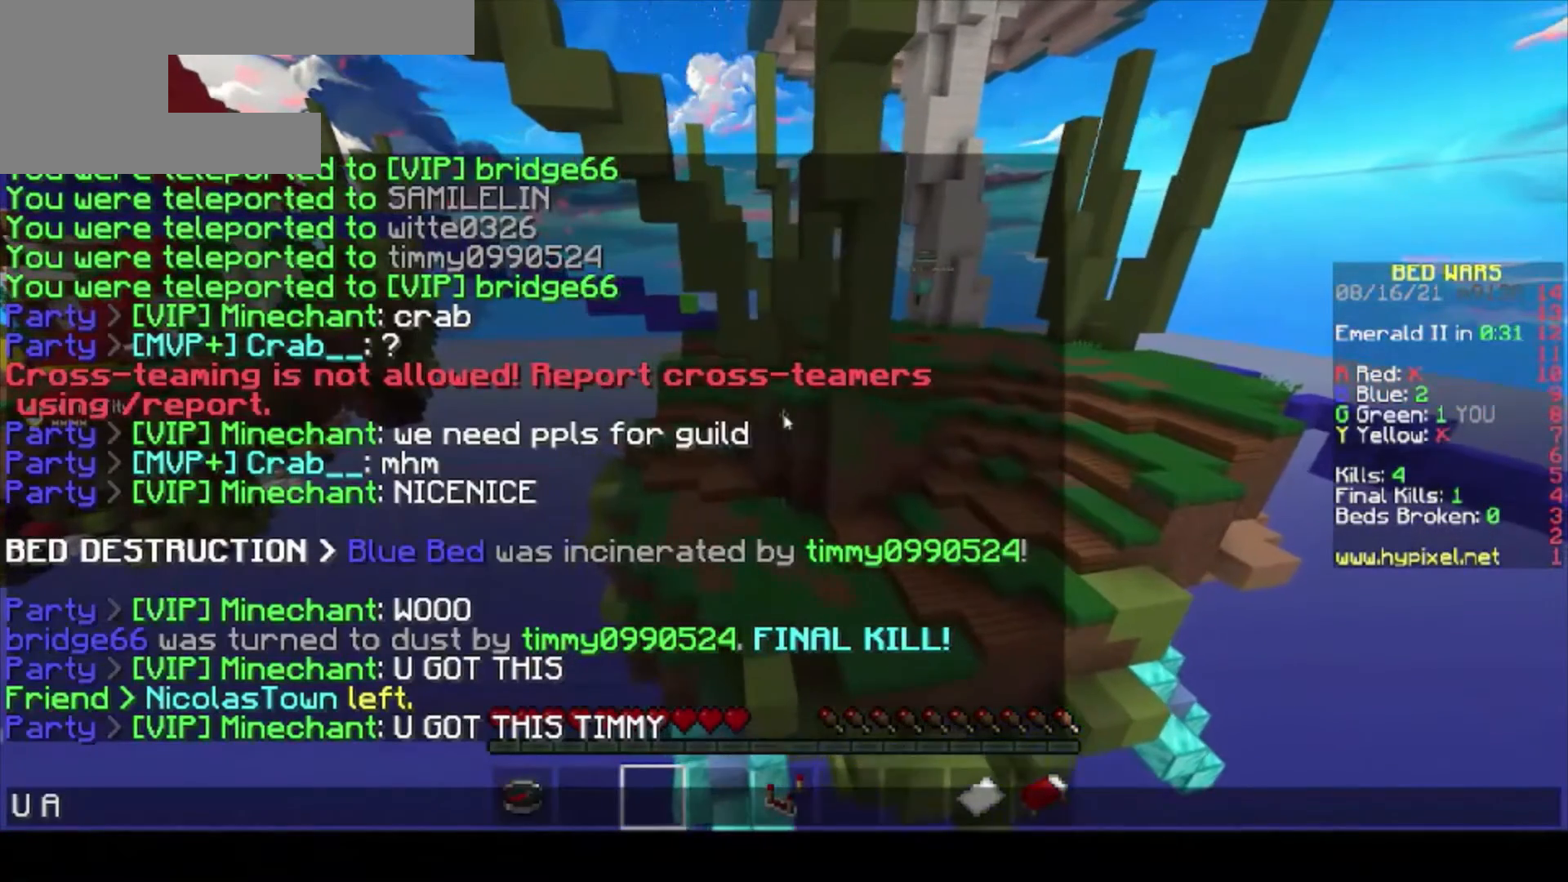
{"keys": [], "mouse": [], "events": []}
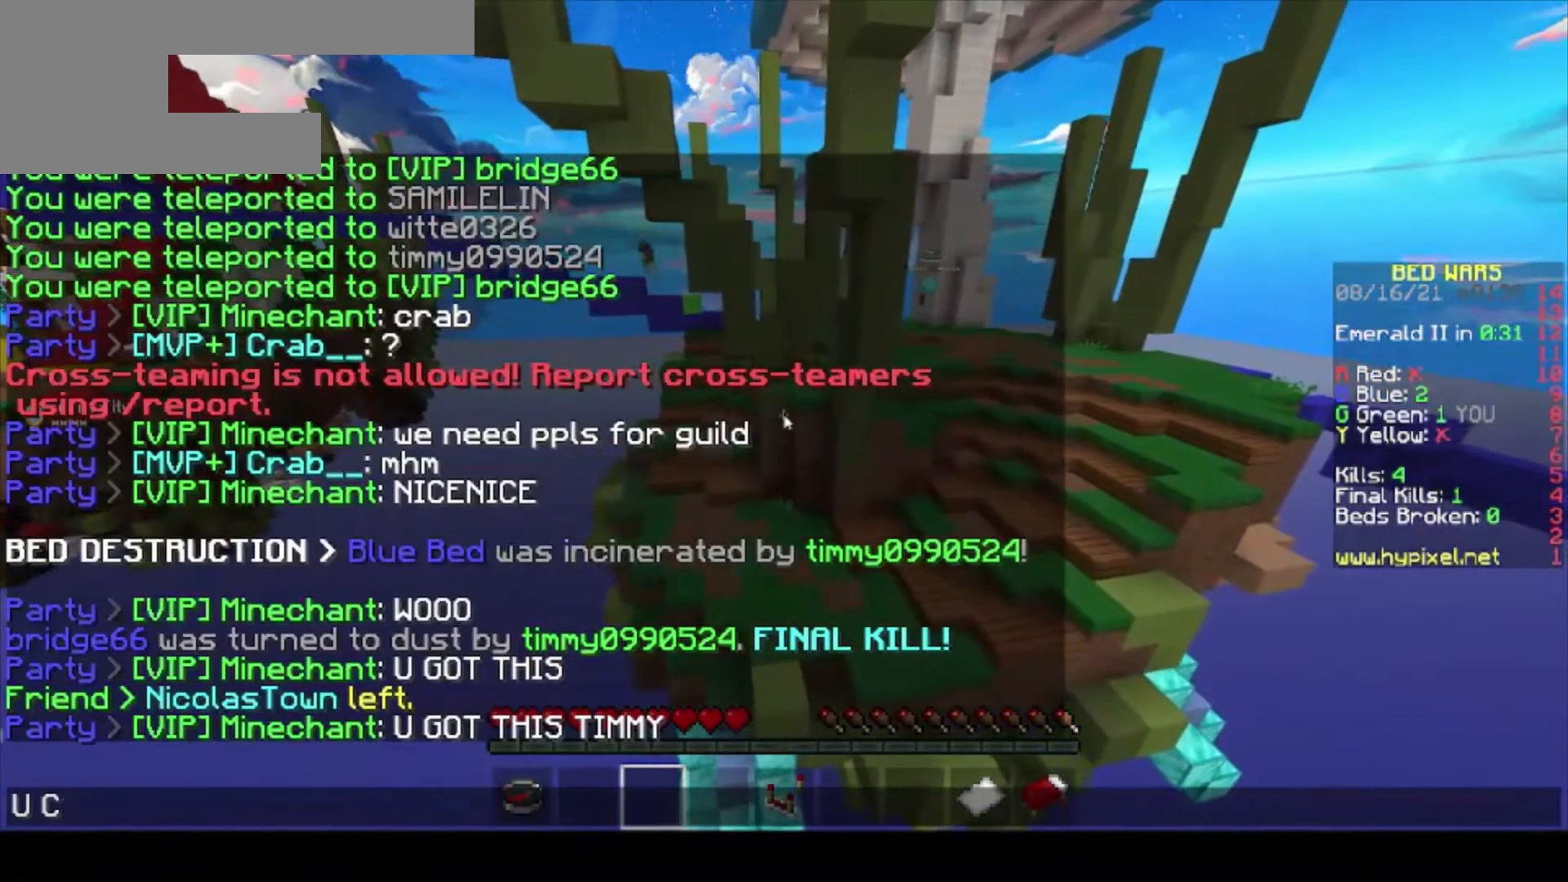
{"keys": [], "mouse": [], "events": []}